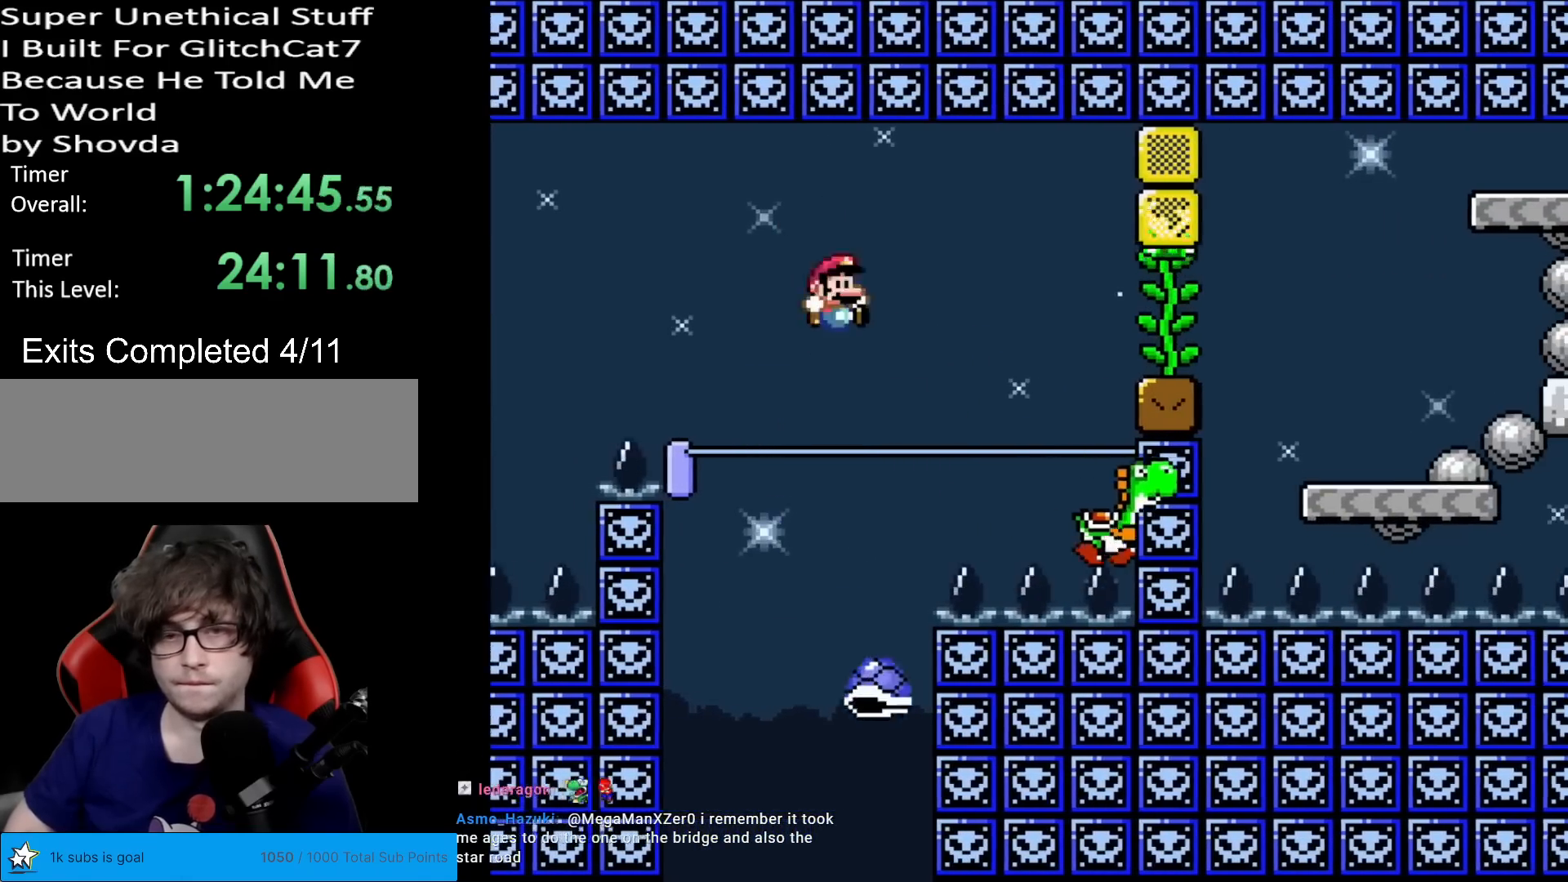
Gameplay with a controller (Nintendo layout); each line is a JSON object with the inputs held at the frame after it. "events" lists button and stick changes between this image and that frame as [ms after this image, input, new state], when the widget could be followed in between. Not read: L3 R3.
{"buttons": [], "events": [[167, "DPAD_RIGHT", "up"], [301, "Y", "up"]]}
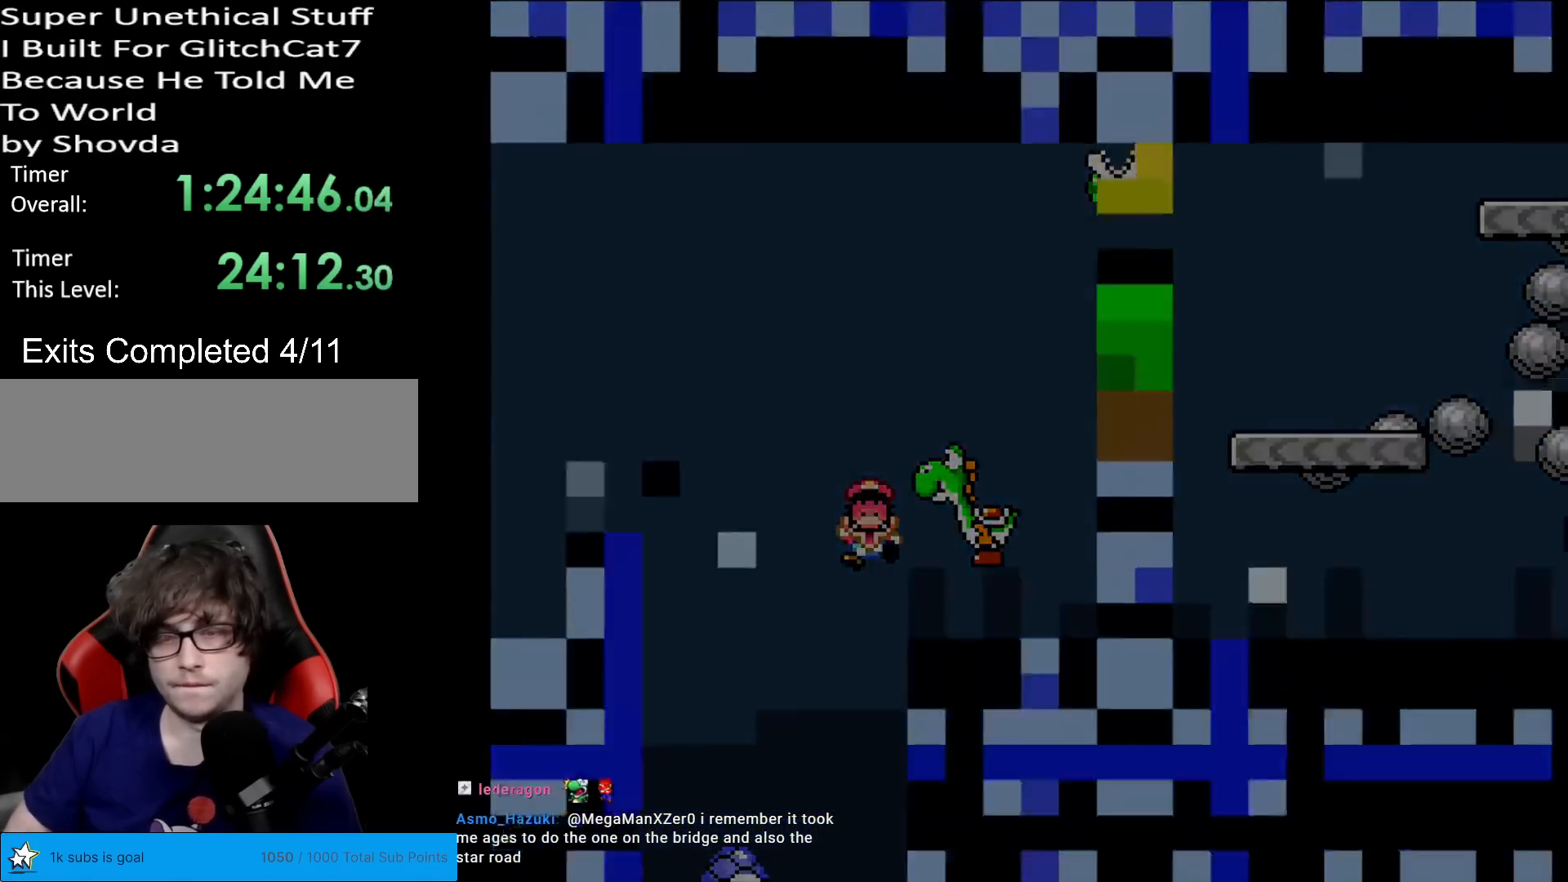
{"buttons": [], "events": []}
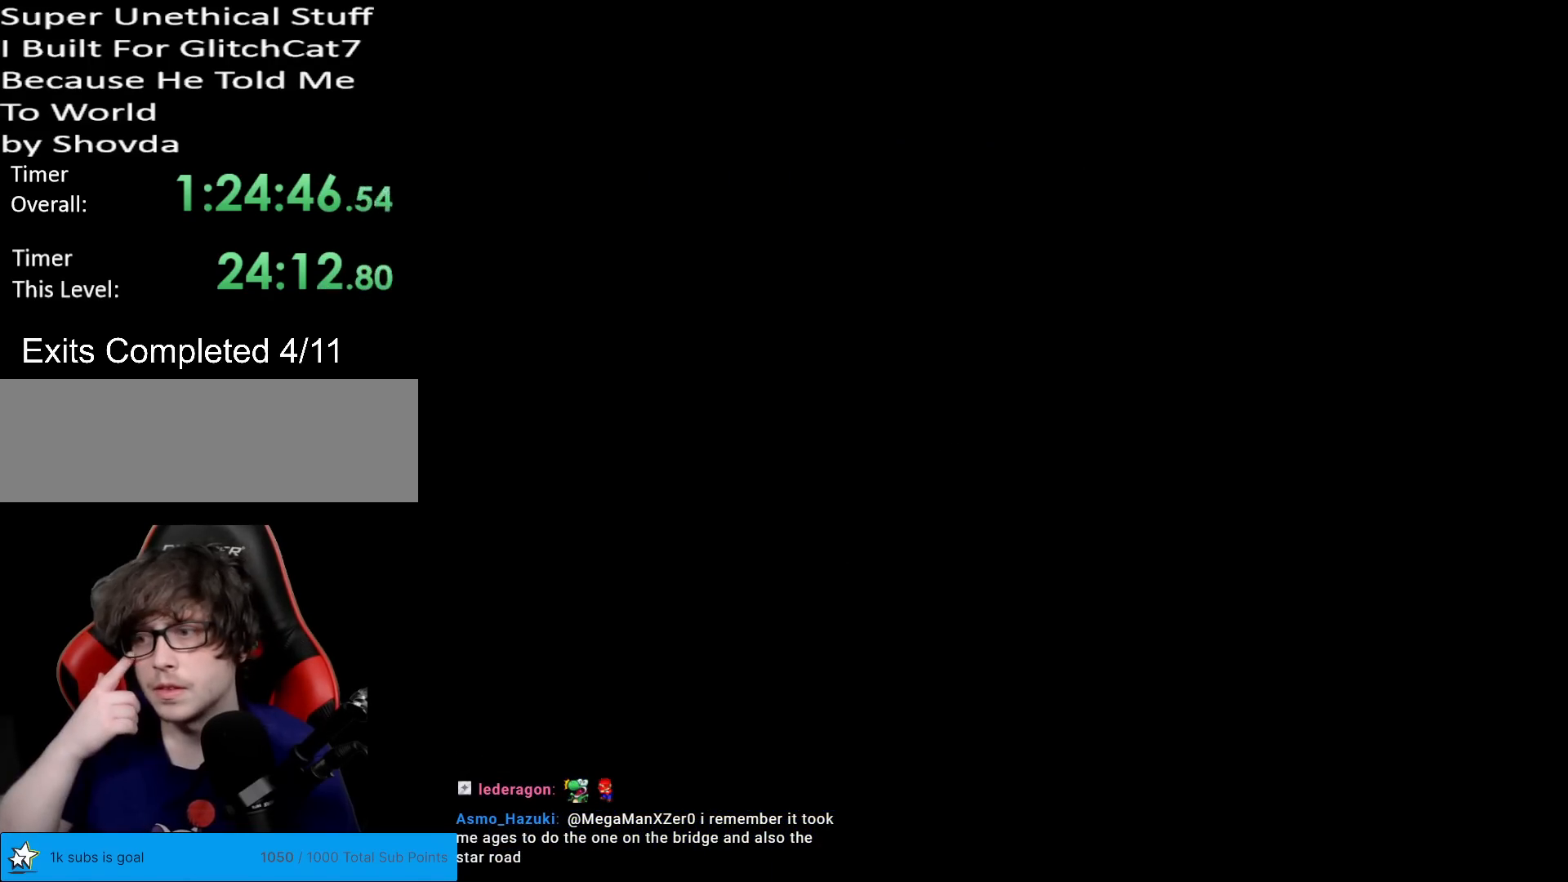
{"buttons": [], "events": []}
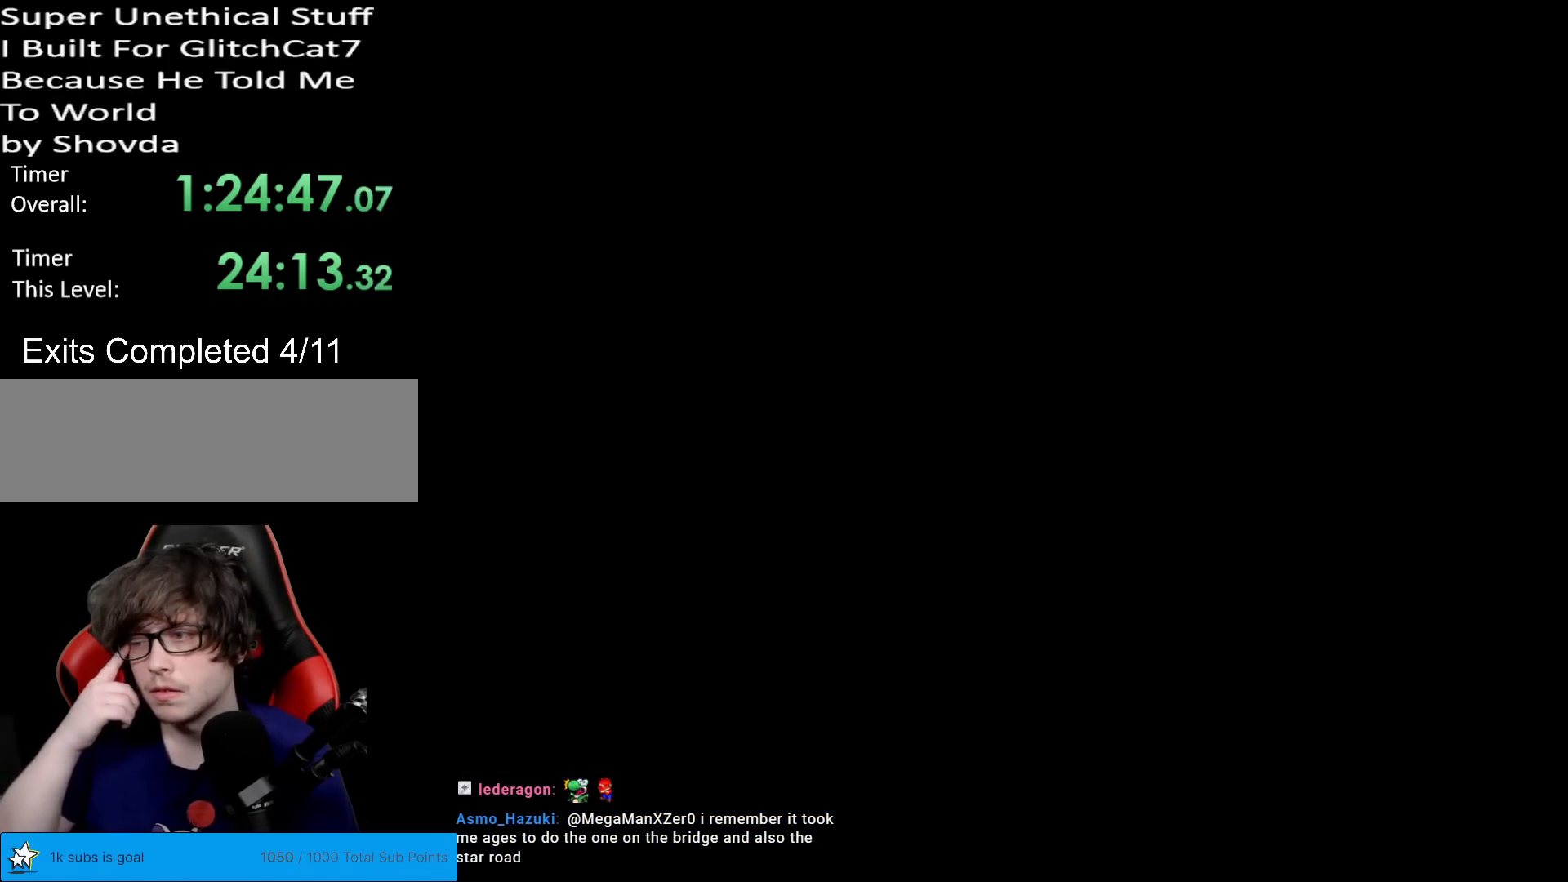
{"buttons": [], "events": []}
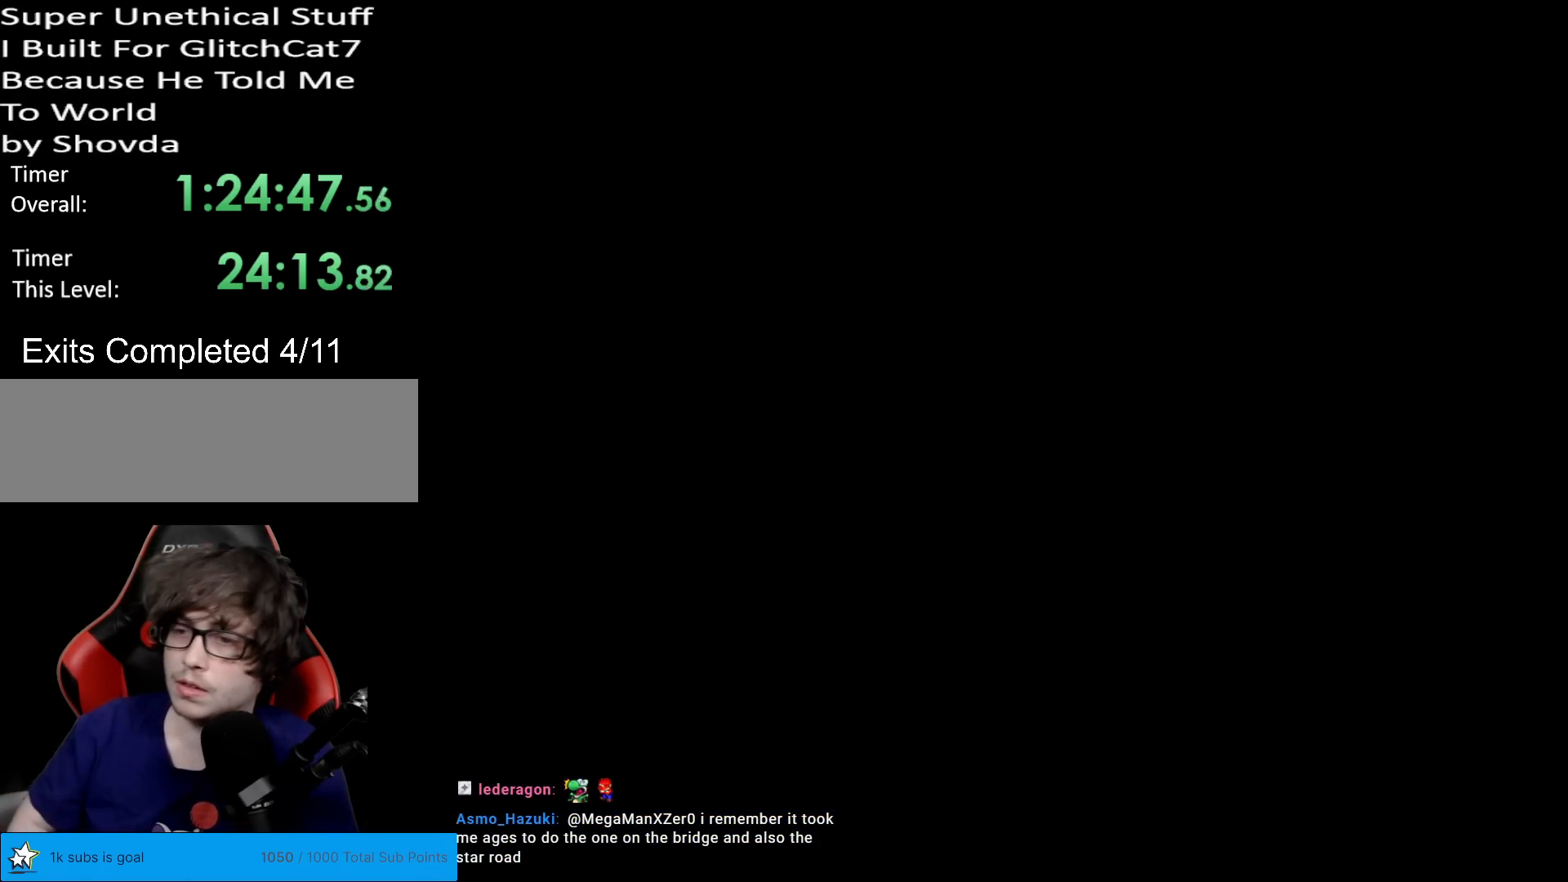
{"buttons": ["X"], "events": [[267, "X", "down"]]}
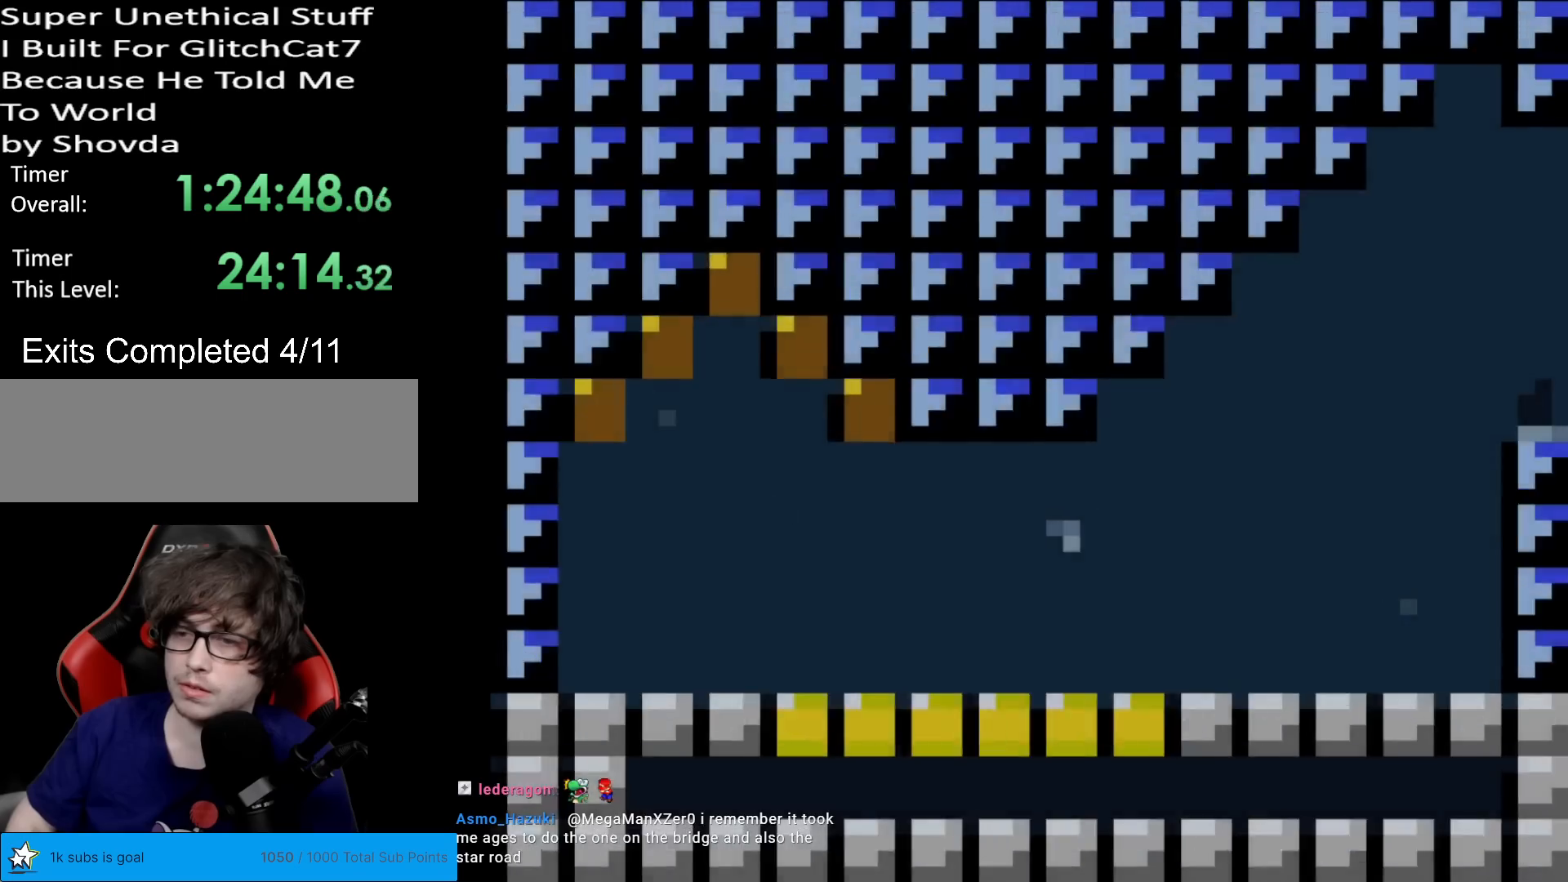
{"buttons": ["Y"], "events": [[233, "A", "down"], [317, "A", "up"], [367, "DPAD_RIGHT", "down"], [384, "Y", "down"], [417, "X", "up"], [484, "DPAD_RIGHT", "up"]]}
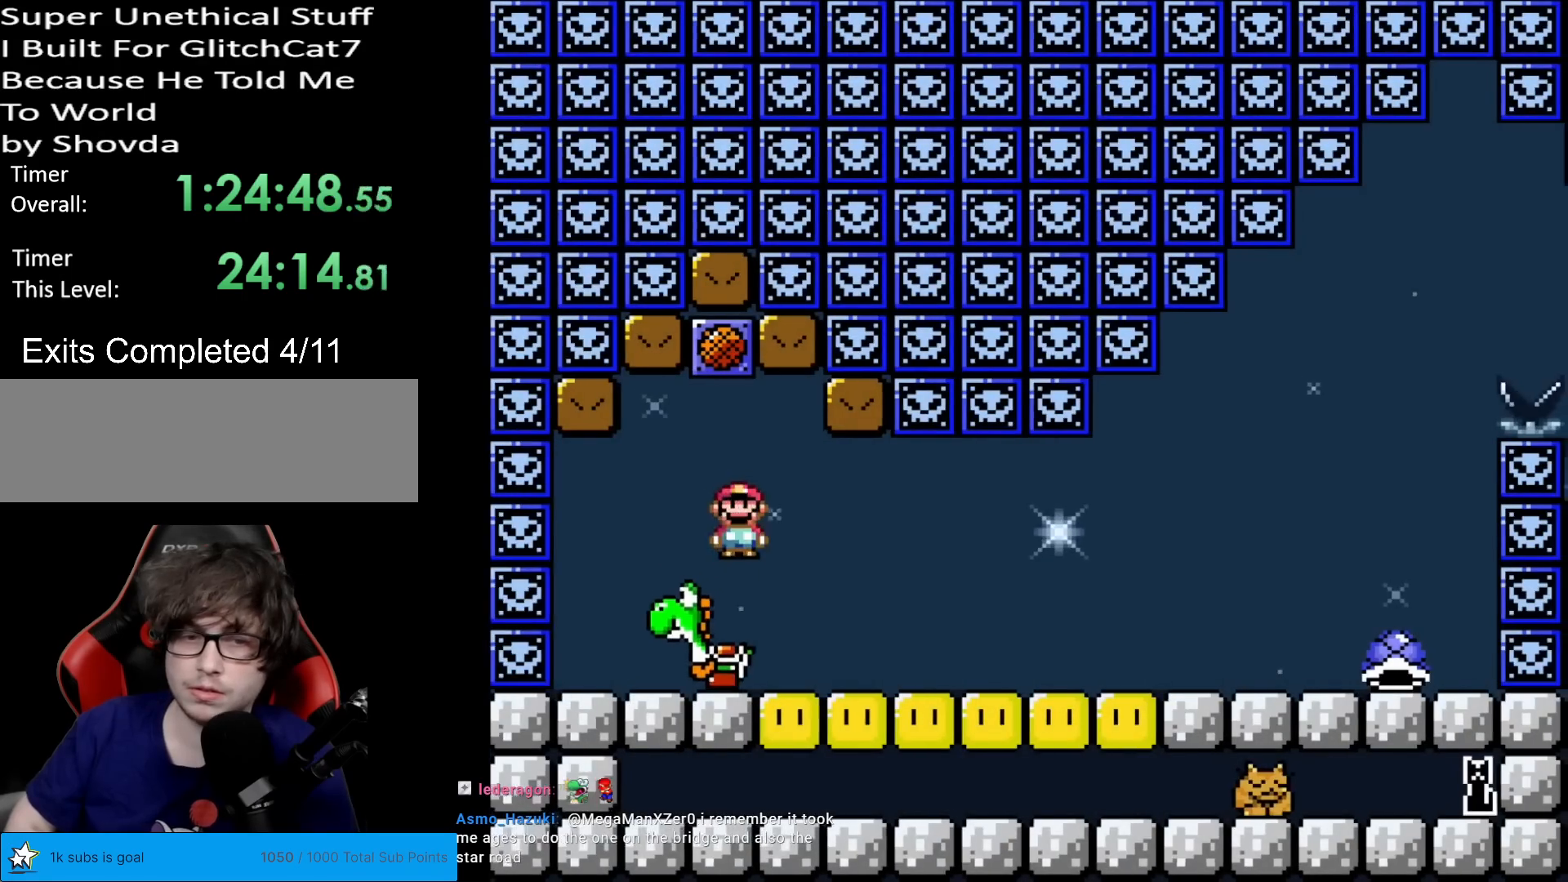
{"buttons": ["Y", "DPAD_RIGHT"], "events": [[134, "DPAD_LEFT", "down"], [217, "DPAD_LEFT", "up"], [234, "DPAD_RIGHT", "down"]]}
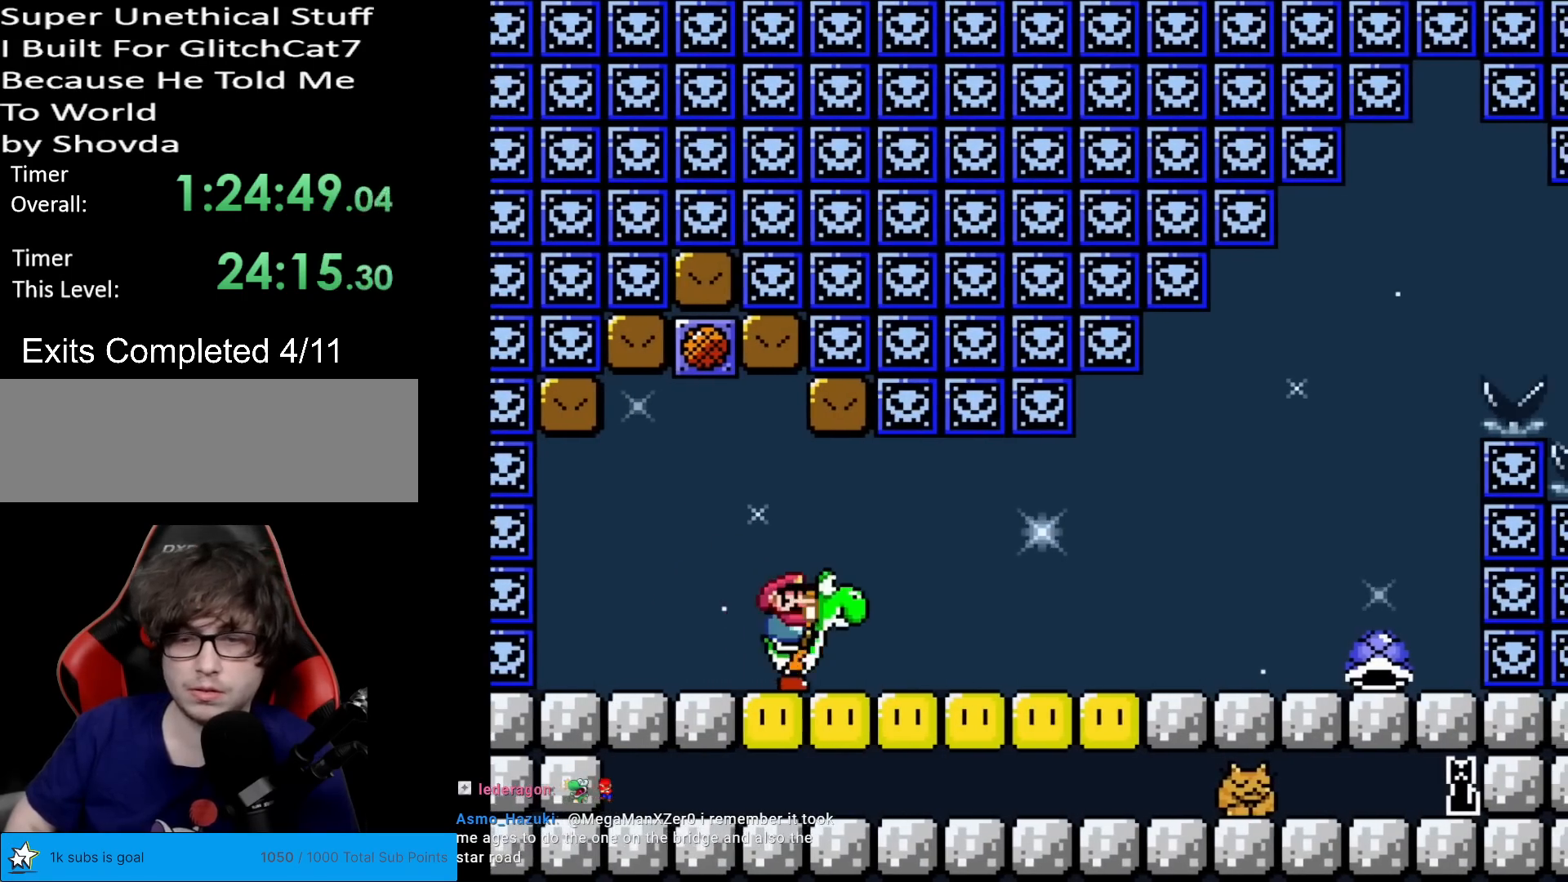
{"buttons": ["X", "Y", "DPAD_RIGHT"], "events": [[467, "X", "down"]]}
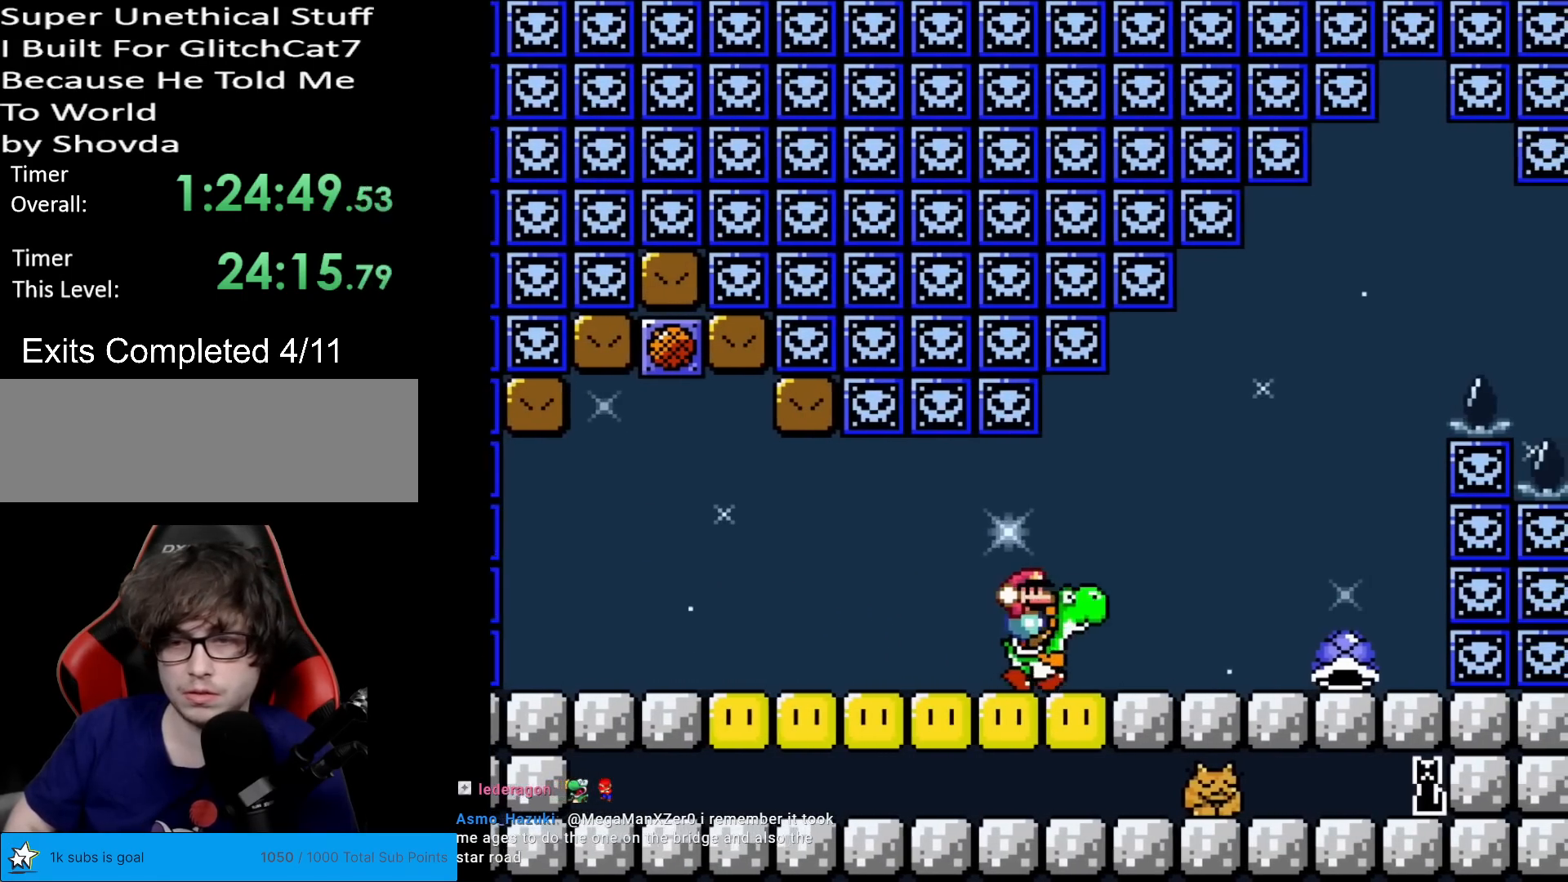
{"buttons": ["B", "Y", "DPAD_LEFT"], "events": [[116, "X", "up"], [350, "B", "down"], [483, "DPAD_RIGHT", "up"], [500, "DPAD_LEFT", "down"]]}
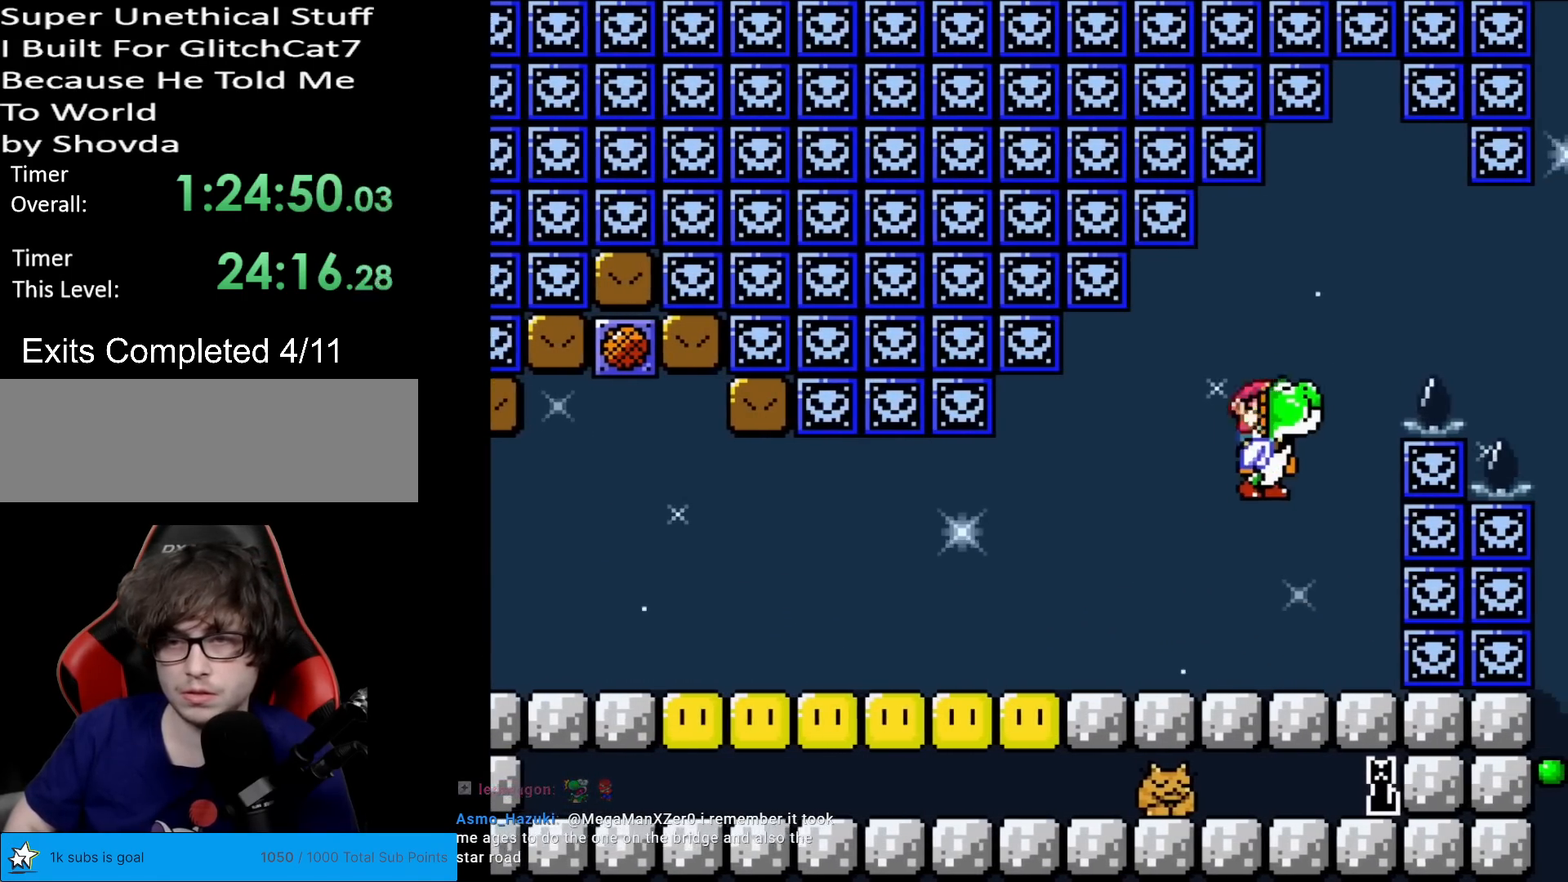
{"buttons": ["B", "Y", "DPAD_RIGHT"], "events": [[167, "DPAD_LEFT", "up"], [217, "B", "up"], [317, "DPAD_RIGHT", "down"], [434, "B", "down"]]}
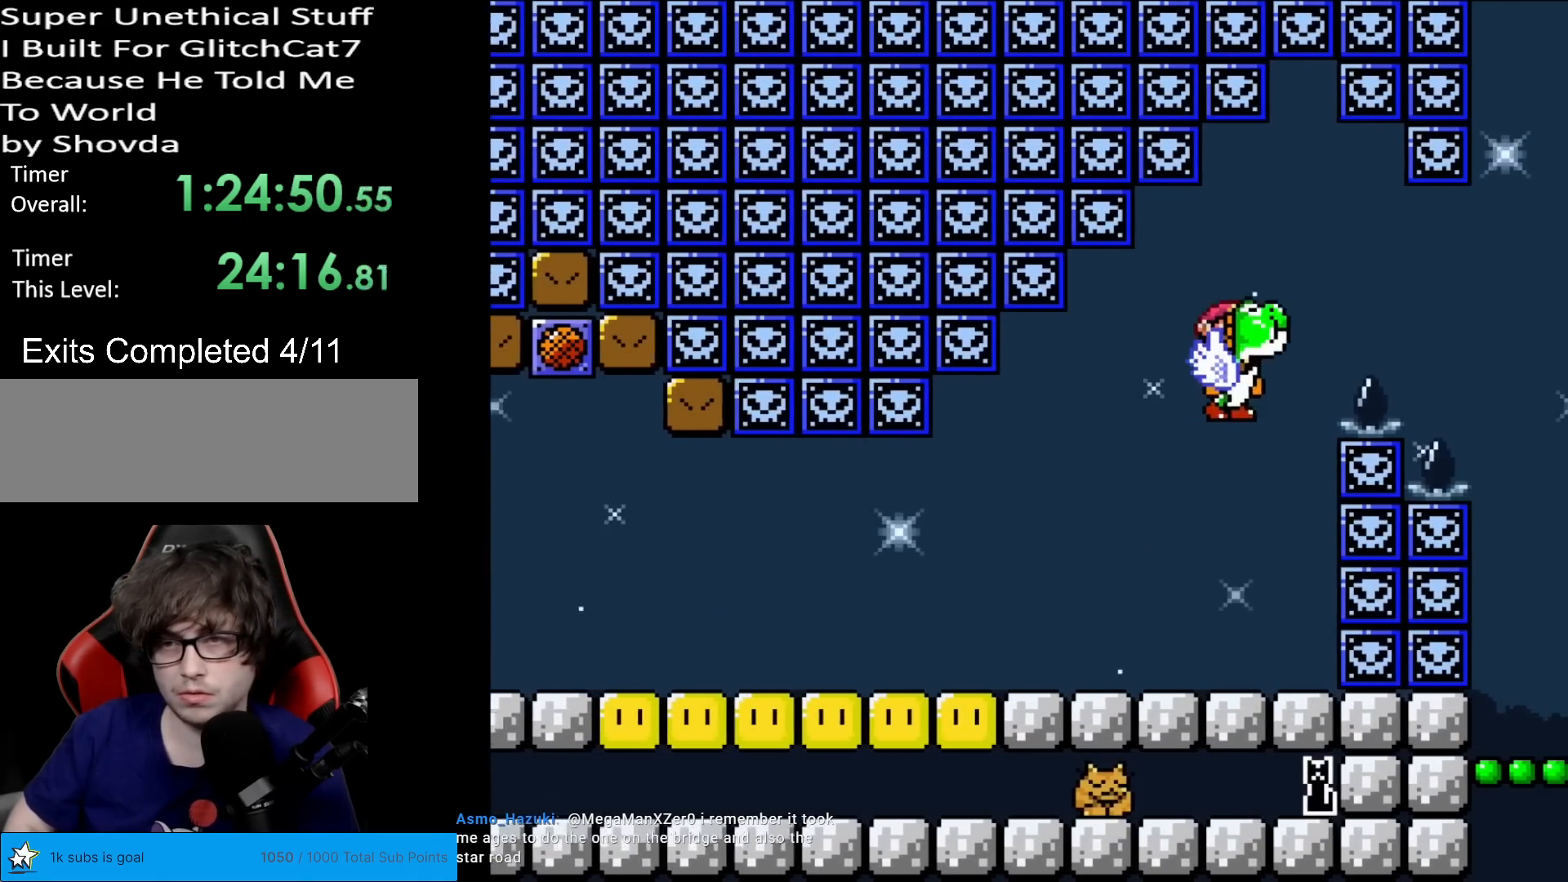
{"buttons": ["B", "Y", "DPAD_RIGHT"], "events": []}
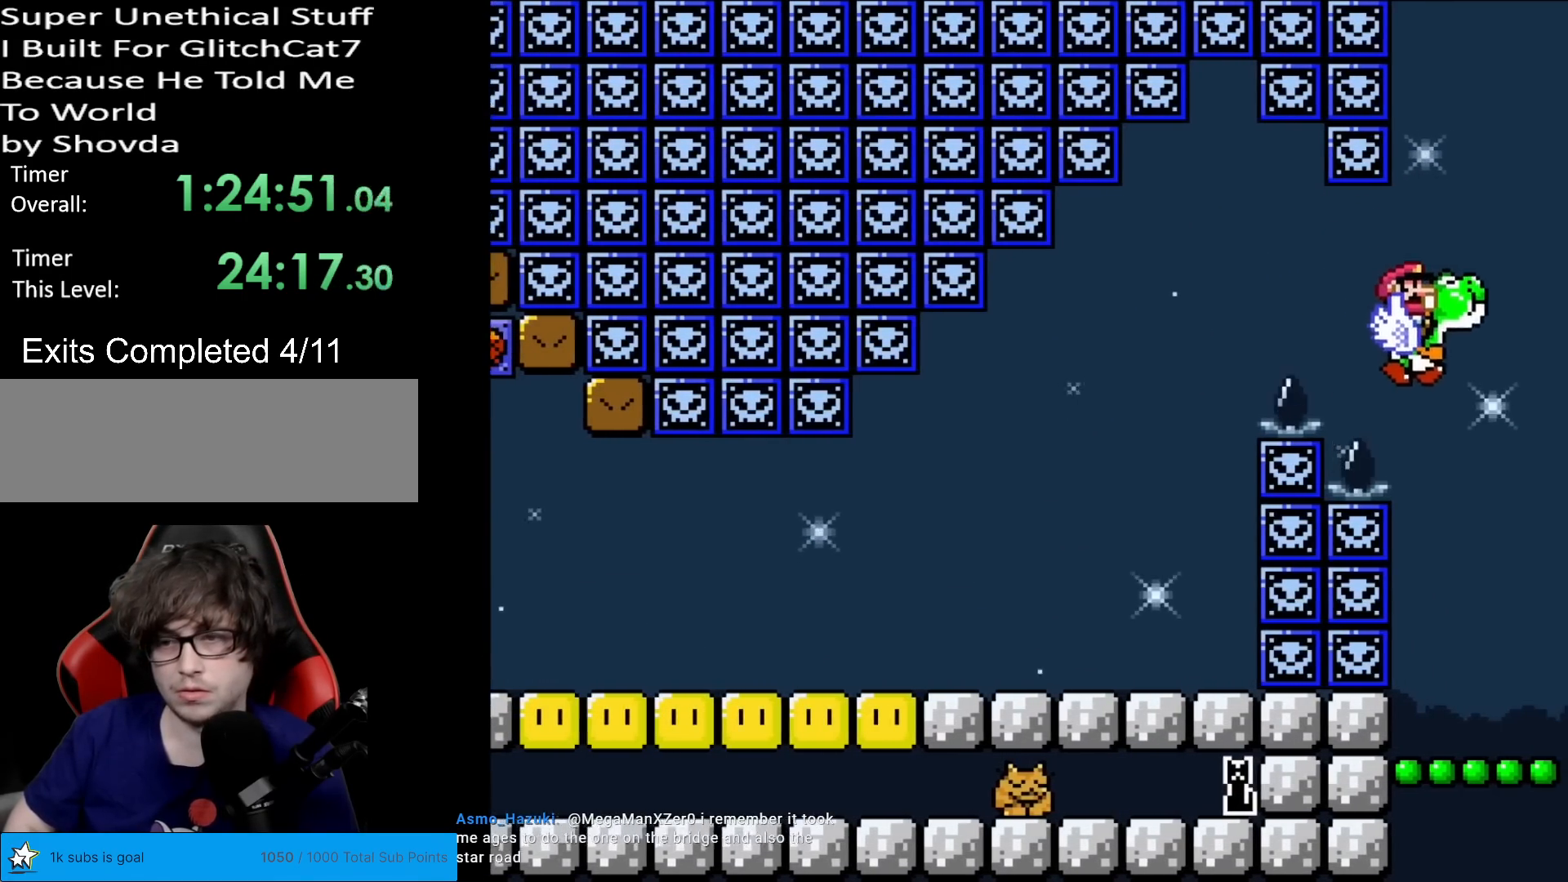
{"buttons": ["Y", "DPAD_RIGHT"], "events": [[34, "B", "up"], [134, "DPAD_RIGHT", "up"], [200, "DPAD_LEFT", "down"], [367, "DPAD_LEFT", "up"], [501, "DPAD_RIGHT", "down"]]}
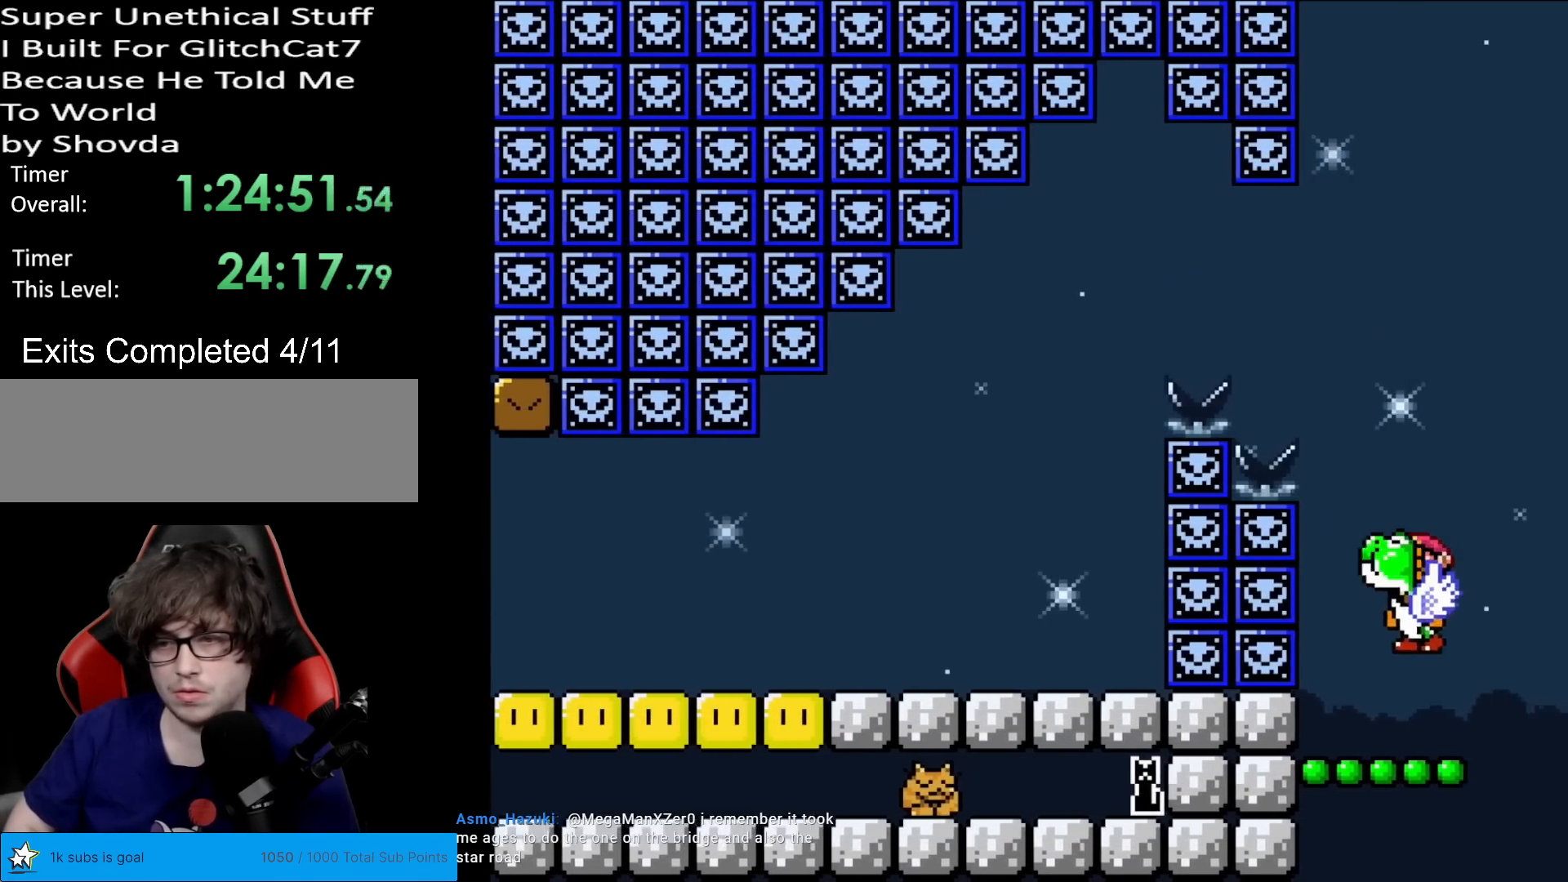
{"buttons": ["B", "Y"], "events": [[66, "DPAD_RIGHT", "up"], [350, "B", "down"]]}
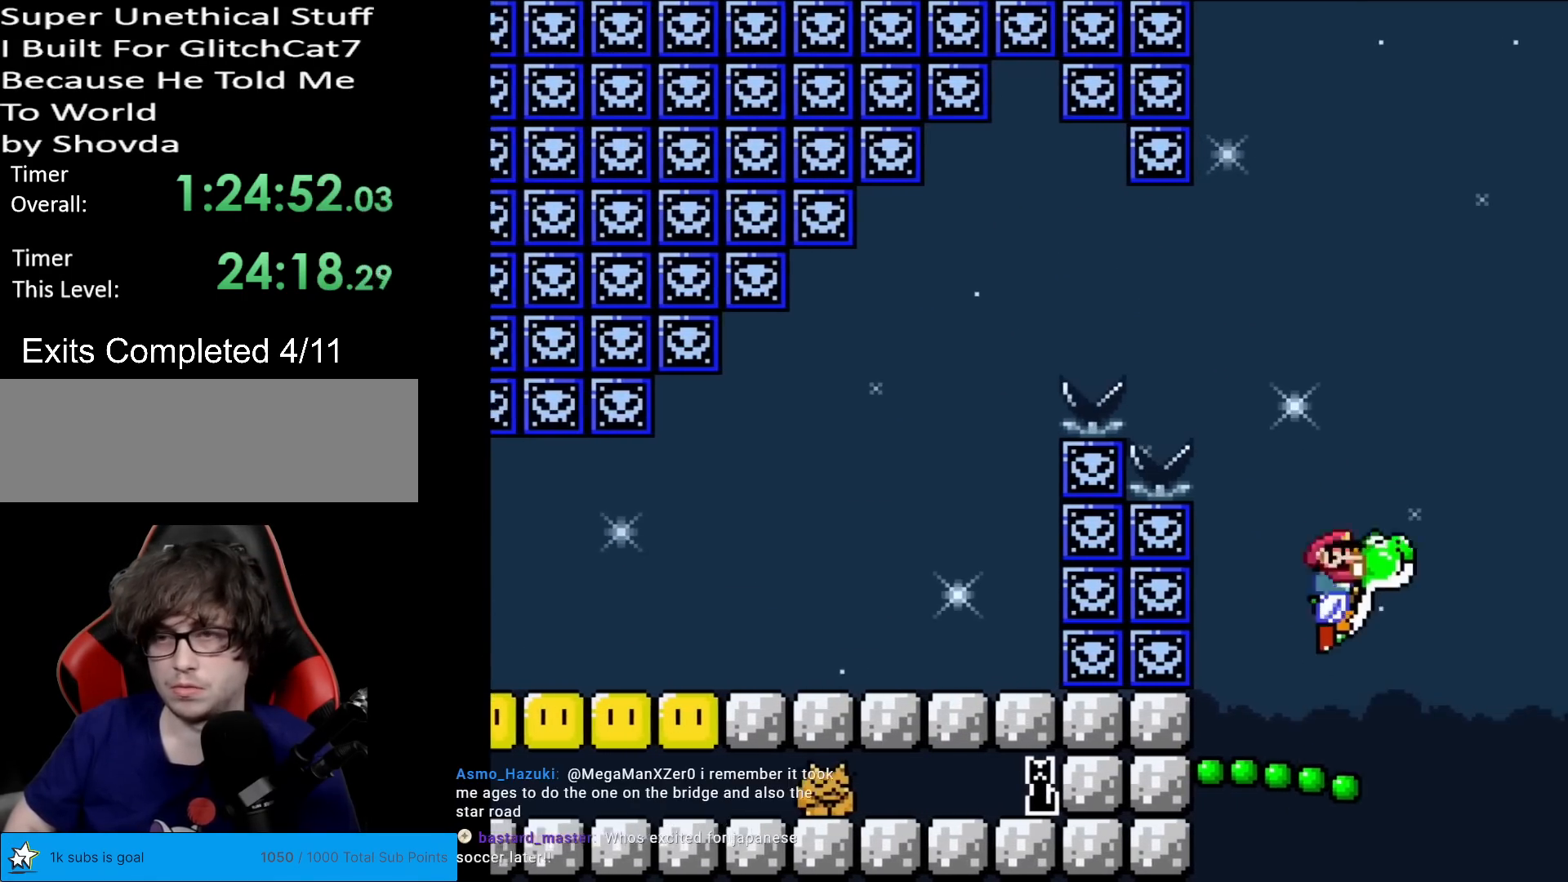
{"buttons": ["B", "Y"], "events": []}
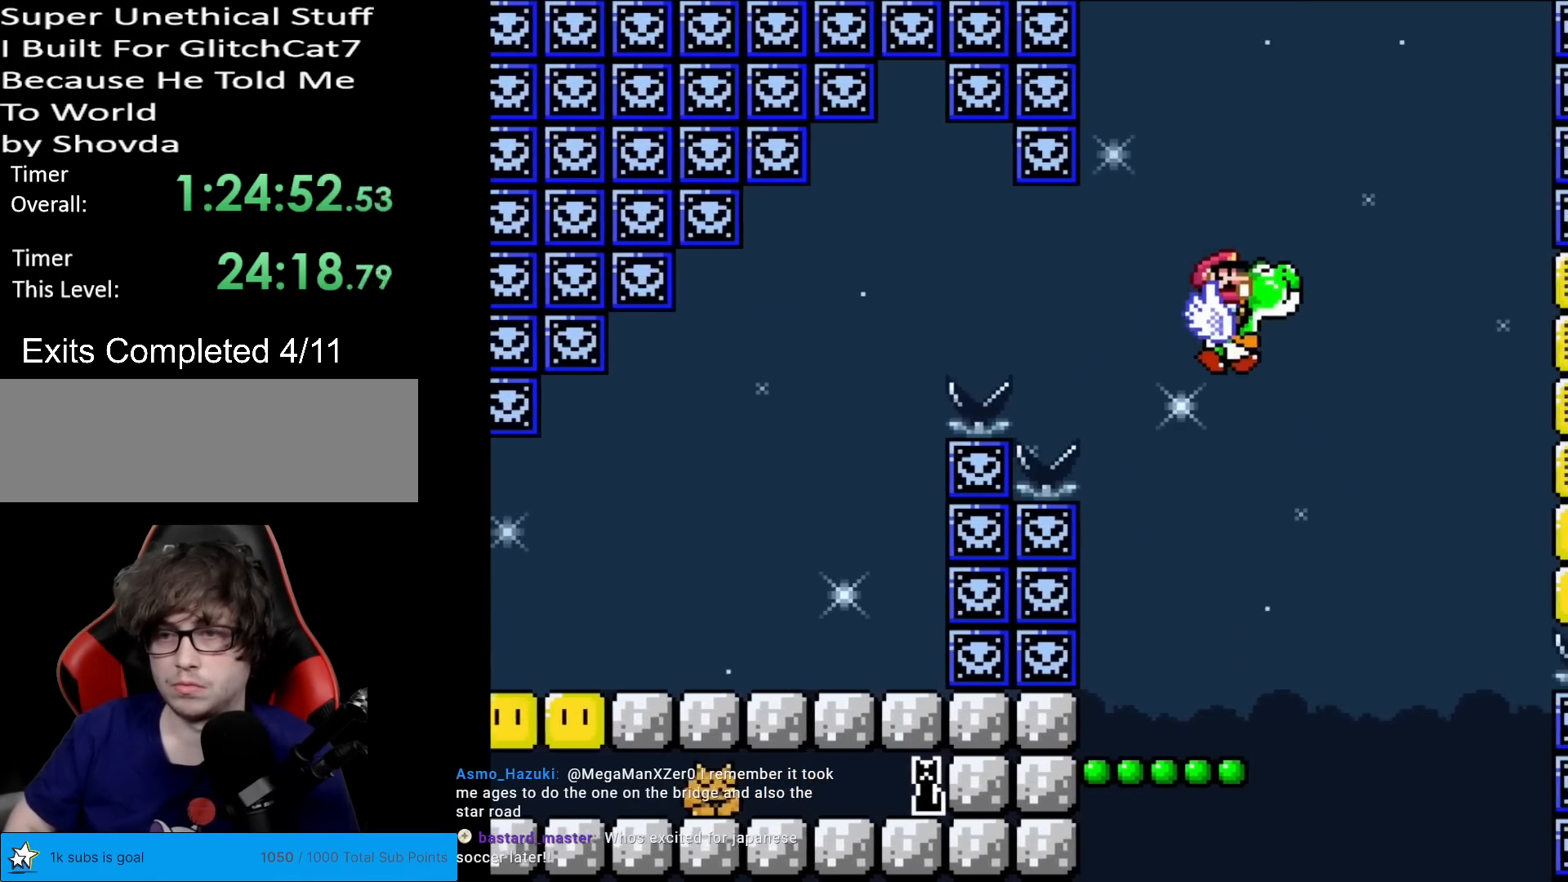
{"buttons": ["Y"], "events": [[116, "B", "up"]]}
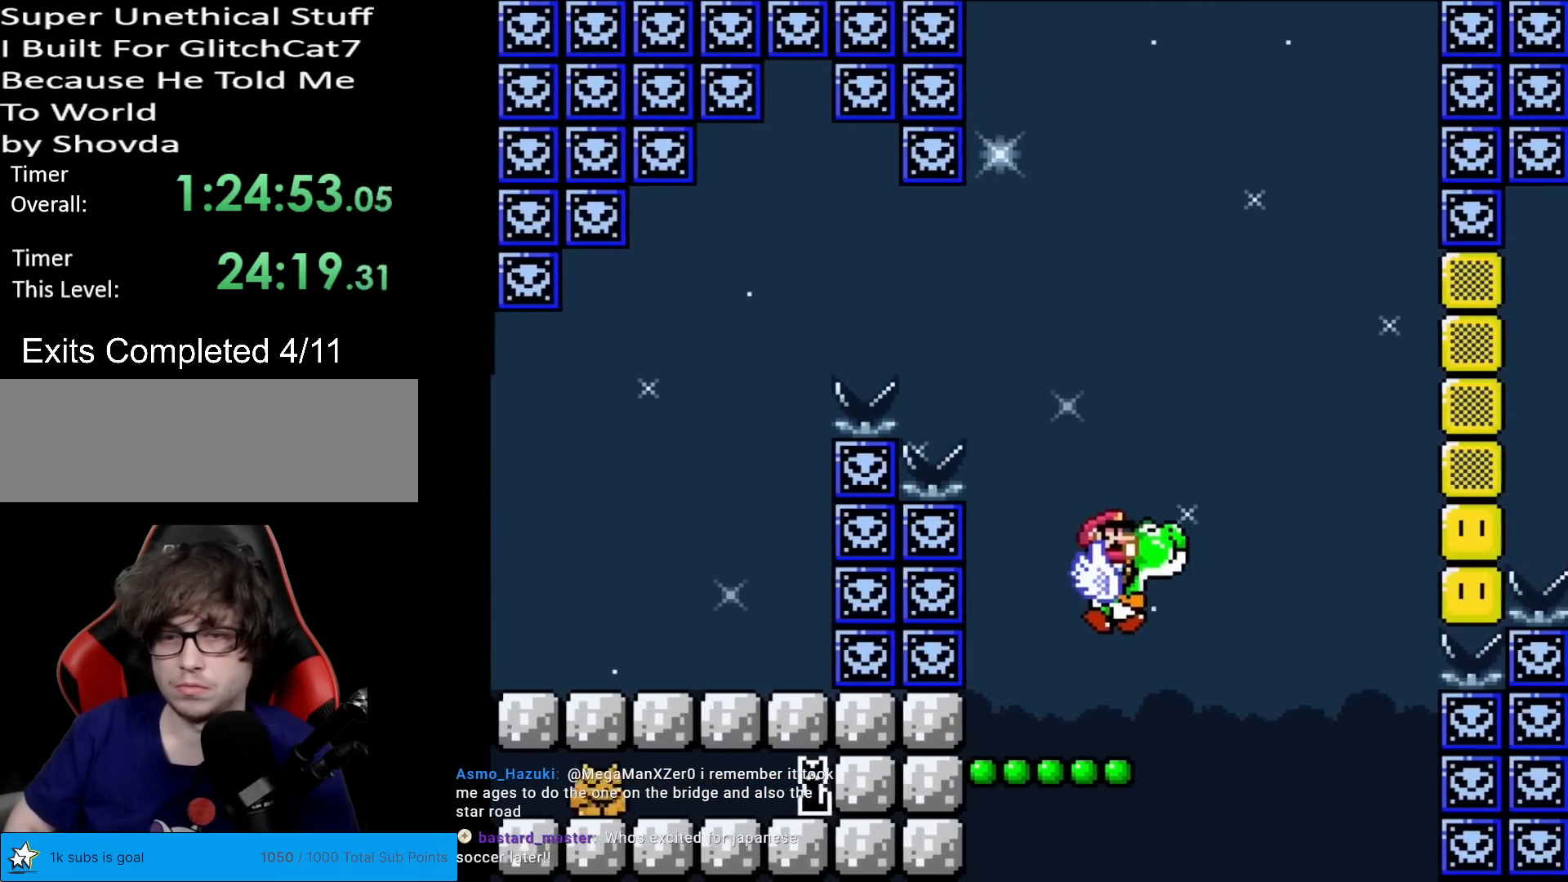
{"buttons": ["B", "Y"], "events": [[100, "Y", "up"], [117, "Y", "down"], [200, "Y", "up"], [250, "Y", "down"], [300, "B", "down"]]}
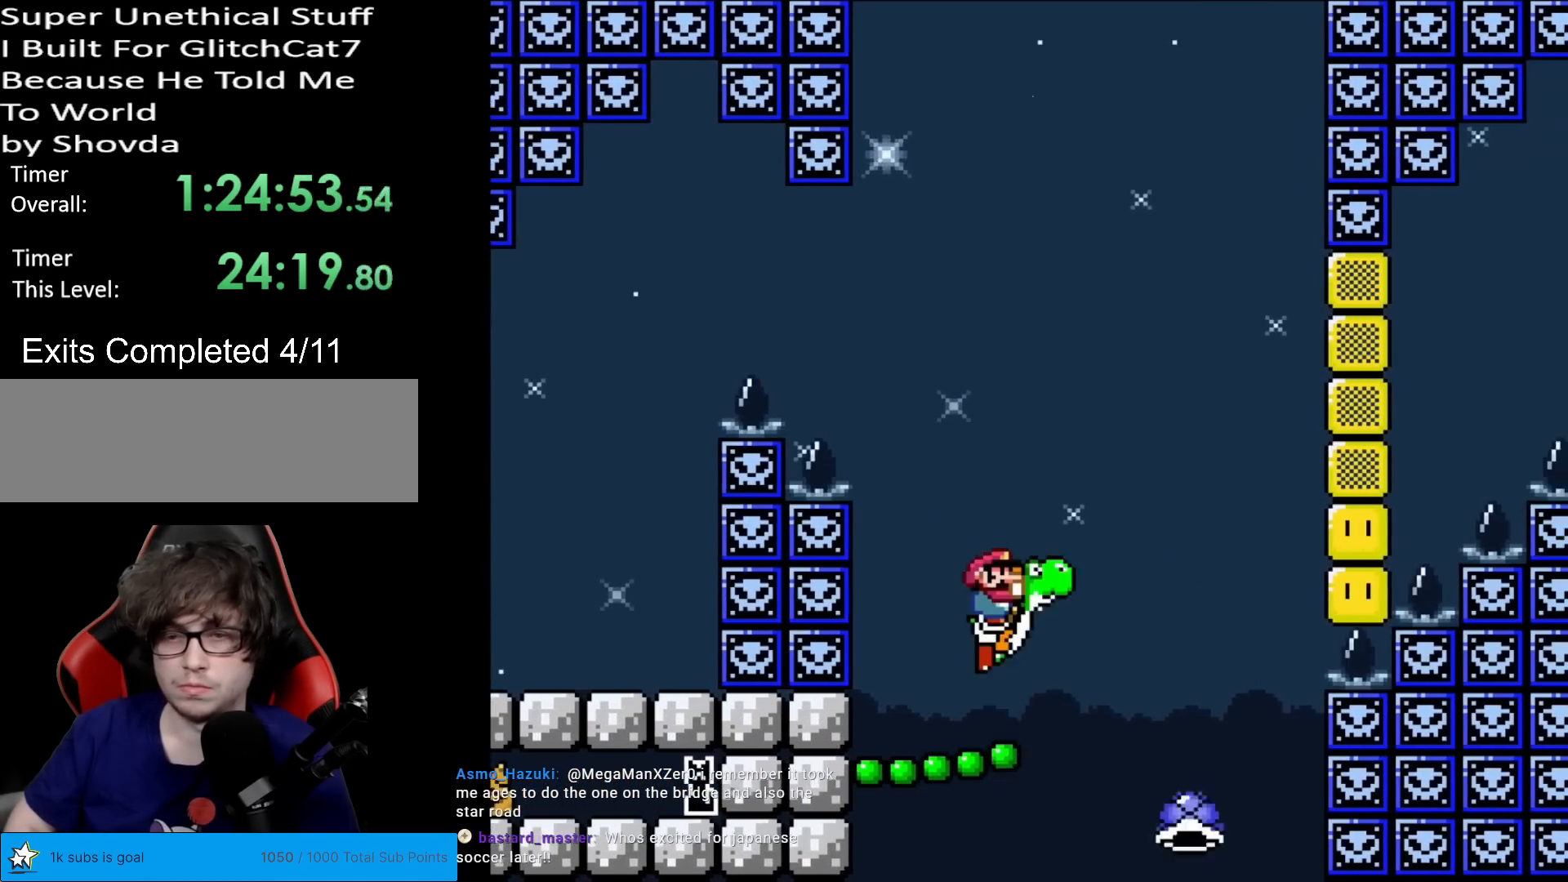
{"buttons": ["Y"], "events": [[150, "B", "up"], [250, "DPAD_RIGHT", "down"], [433, "DPAD_RIGHT", "up"]]}
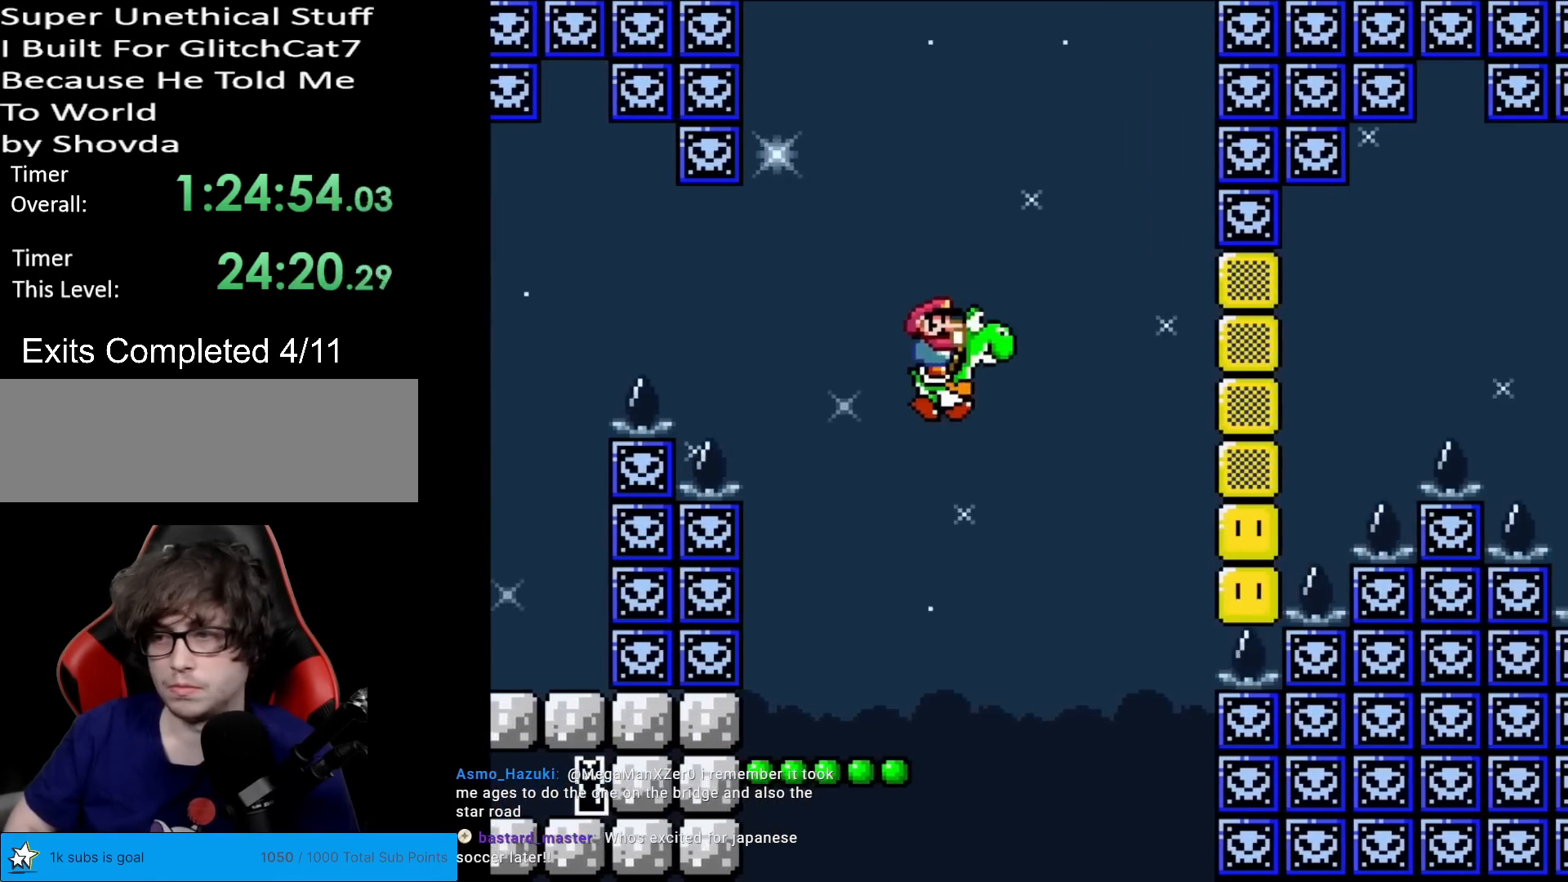
{"buttons": [], "events": [[50, "Y", "up"]]}
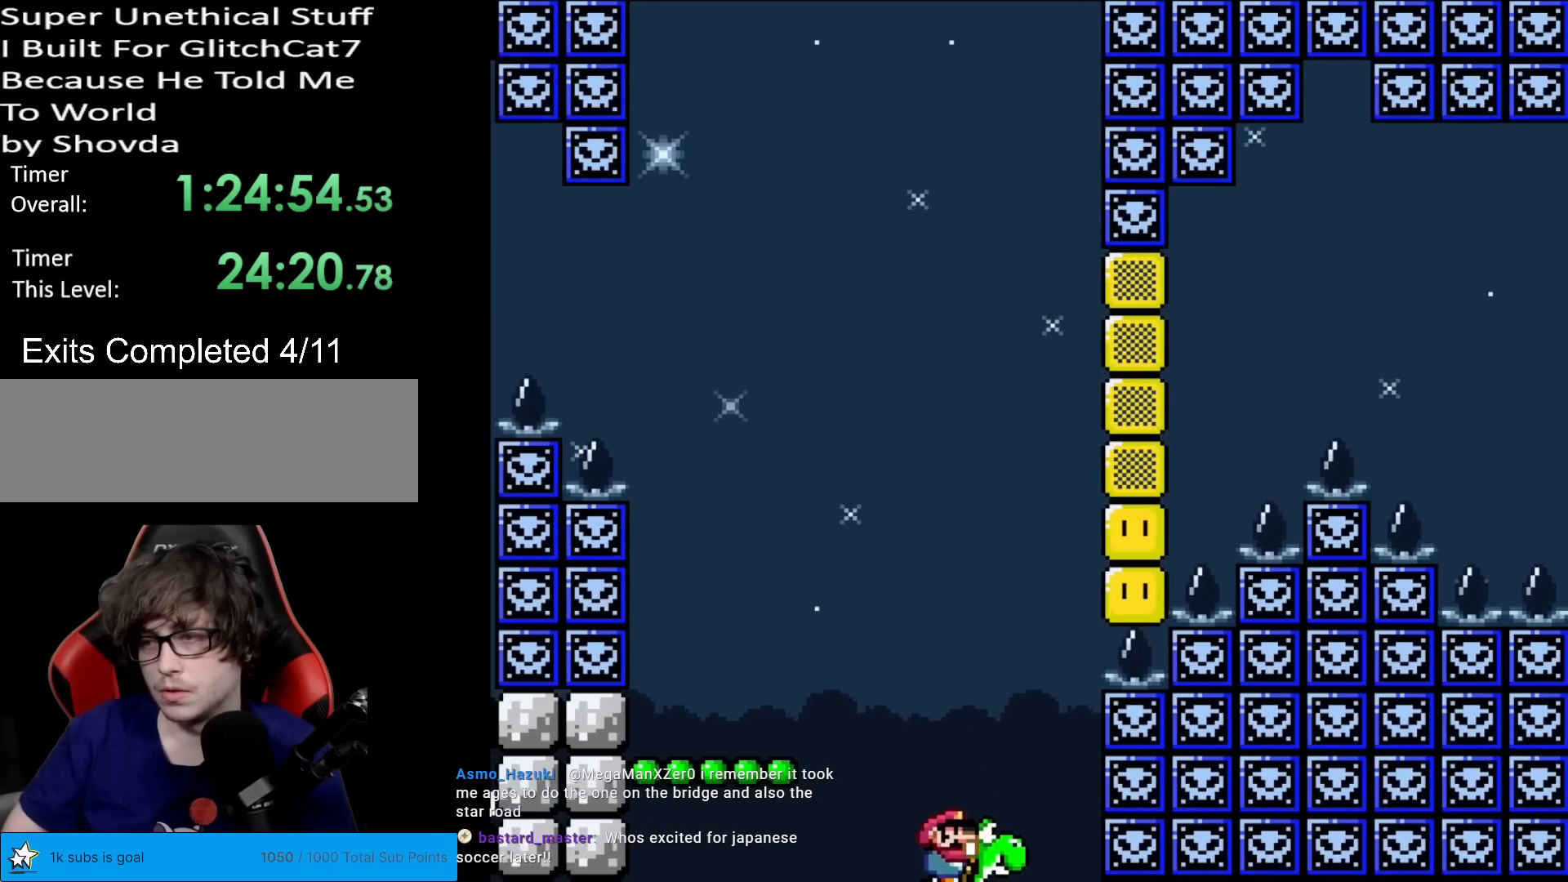
{"buttons": [], "events": [[183, "A", "down"], [267, "A", "up"], [367, "A", "down"], [450, "A", "up"]]}
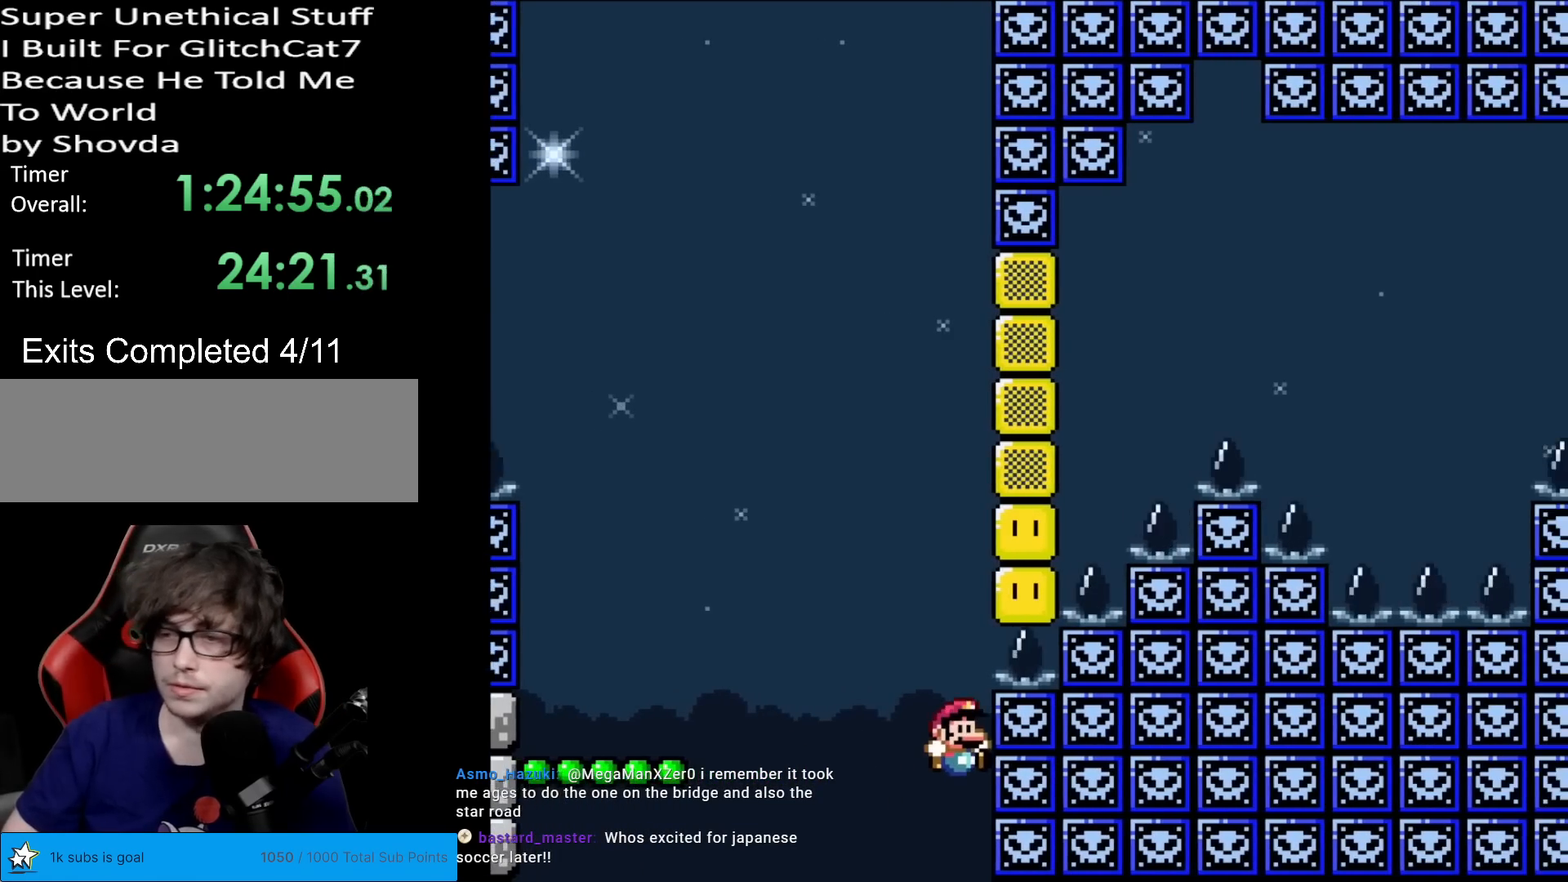
{"buttons": ["A"], "events": [[34, "A", "down"], [167, "A", "up"], [234, "A", "down"], [367, "A", "up"], [451, "A", "down"]]}
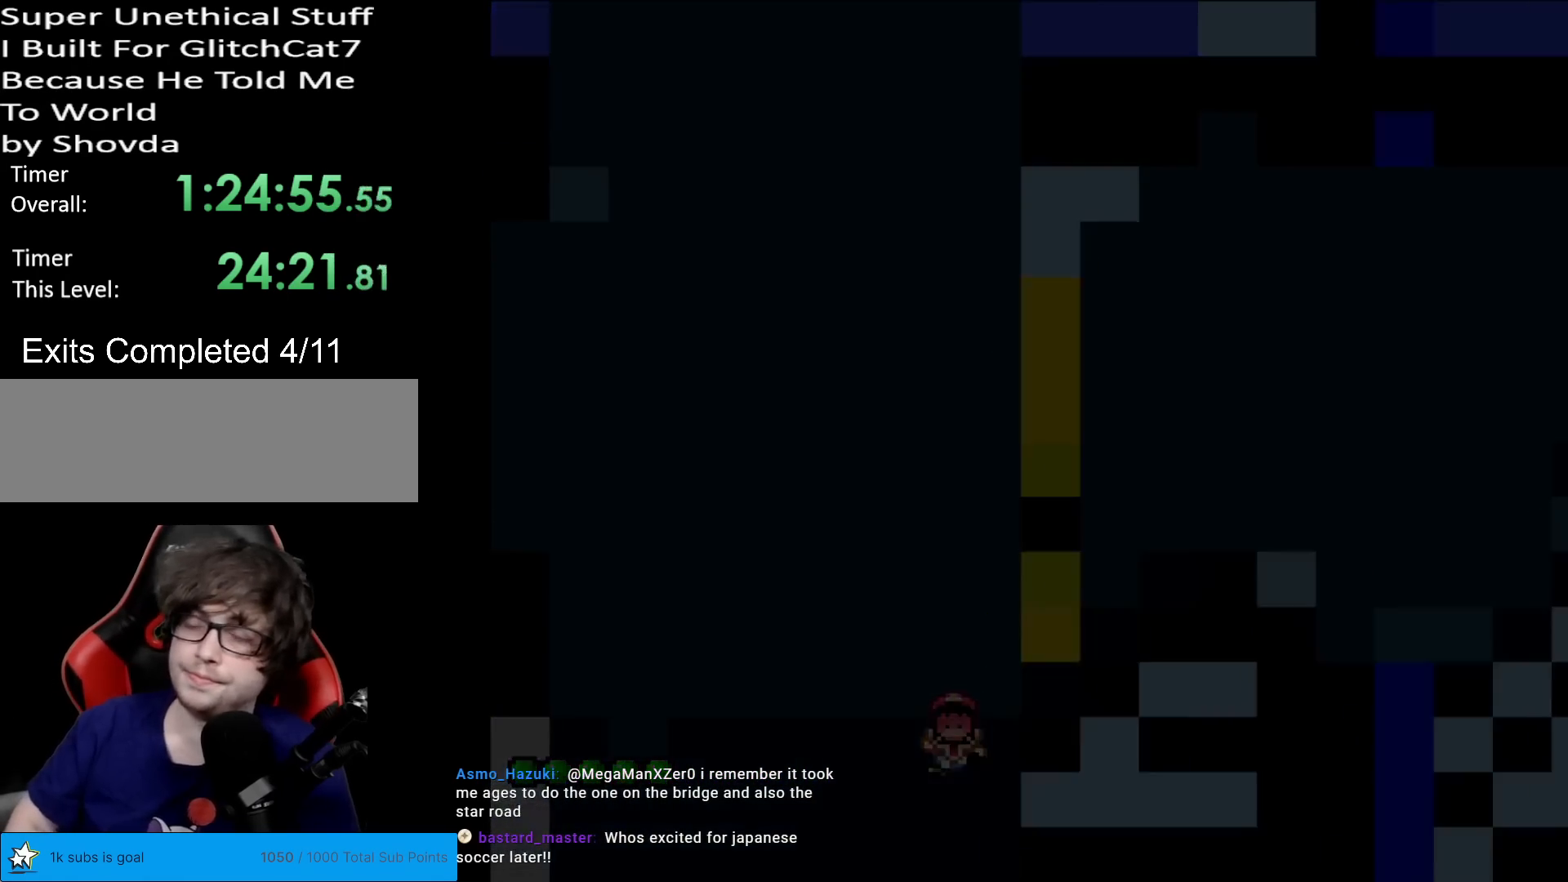
{"buttons": [], "events": [[83, "A", "up"], [217, "A", "down"], [233, "A", "up"], [333, "A", "down"], [467, "A", "up"]]}
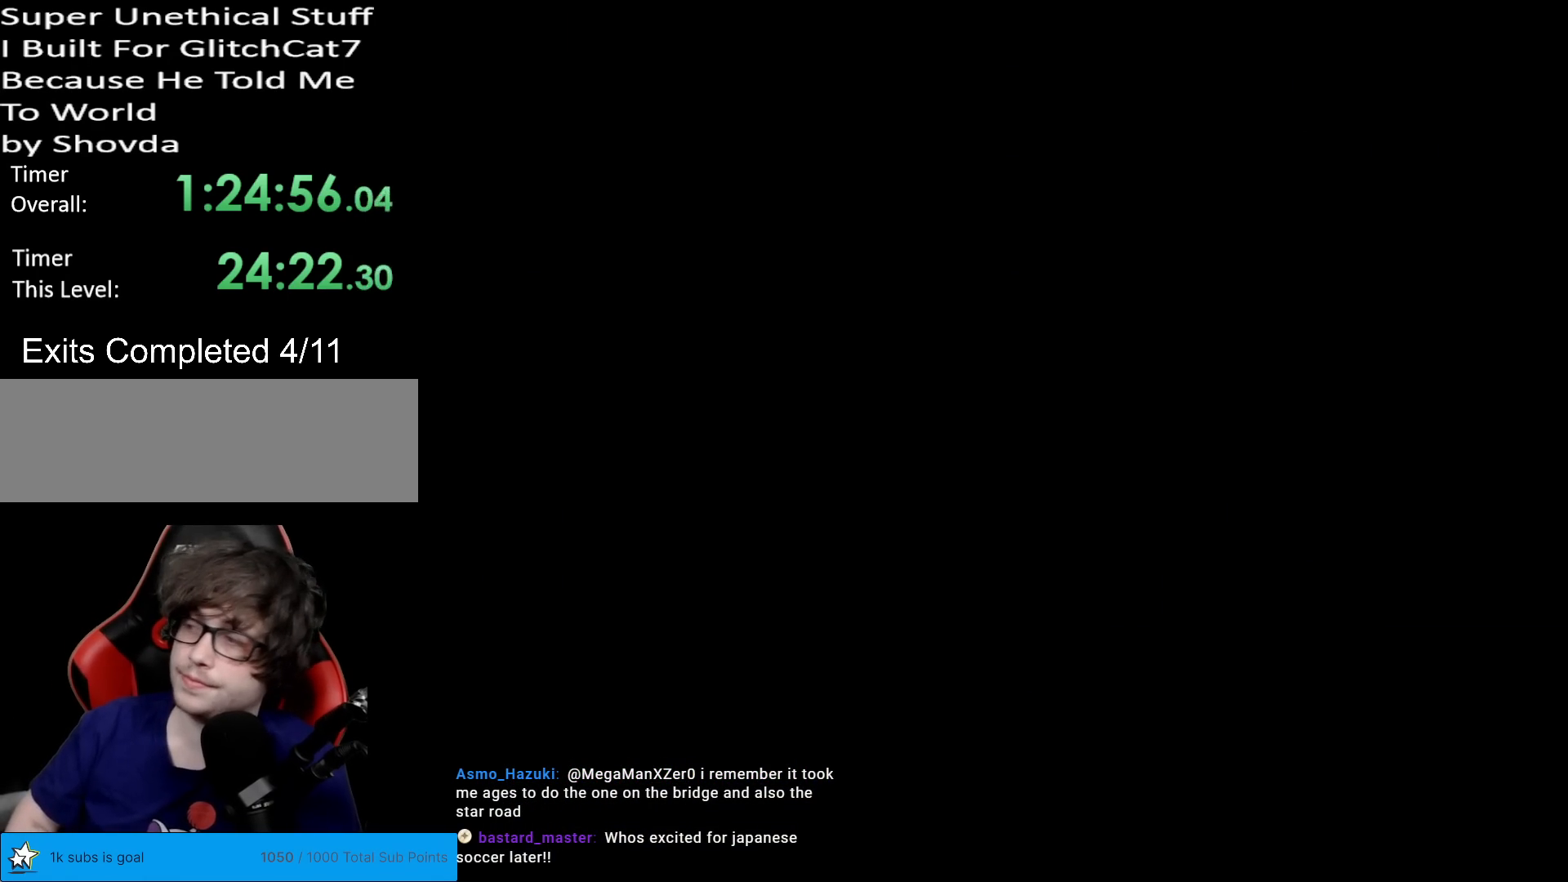
{"buttons": [], "events": [[34, "A", "down"], [134, "A", "up"]]}
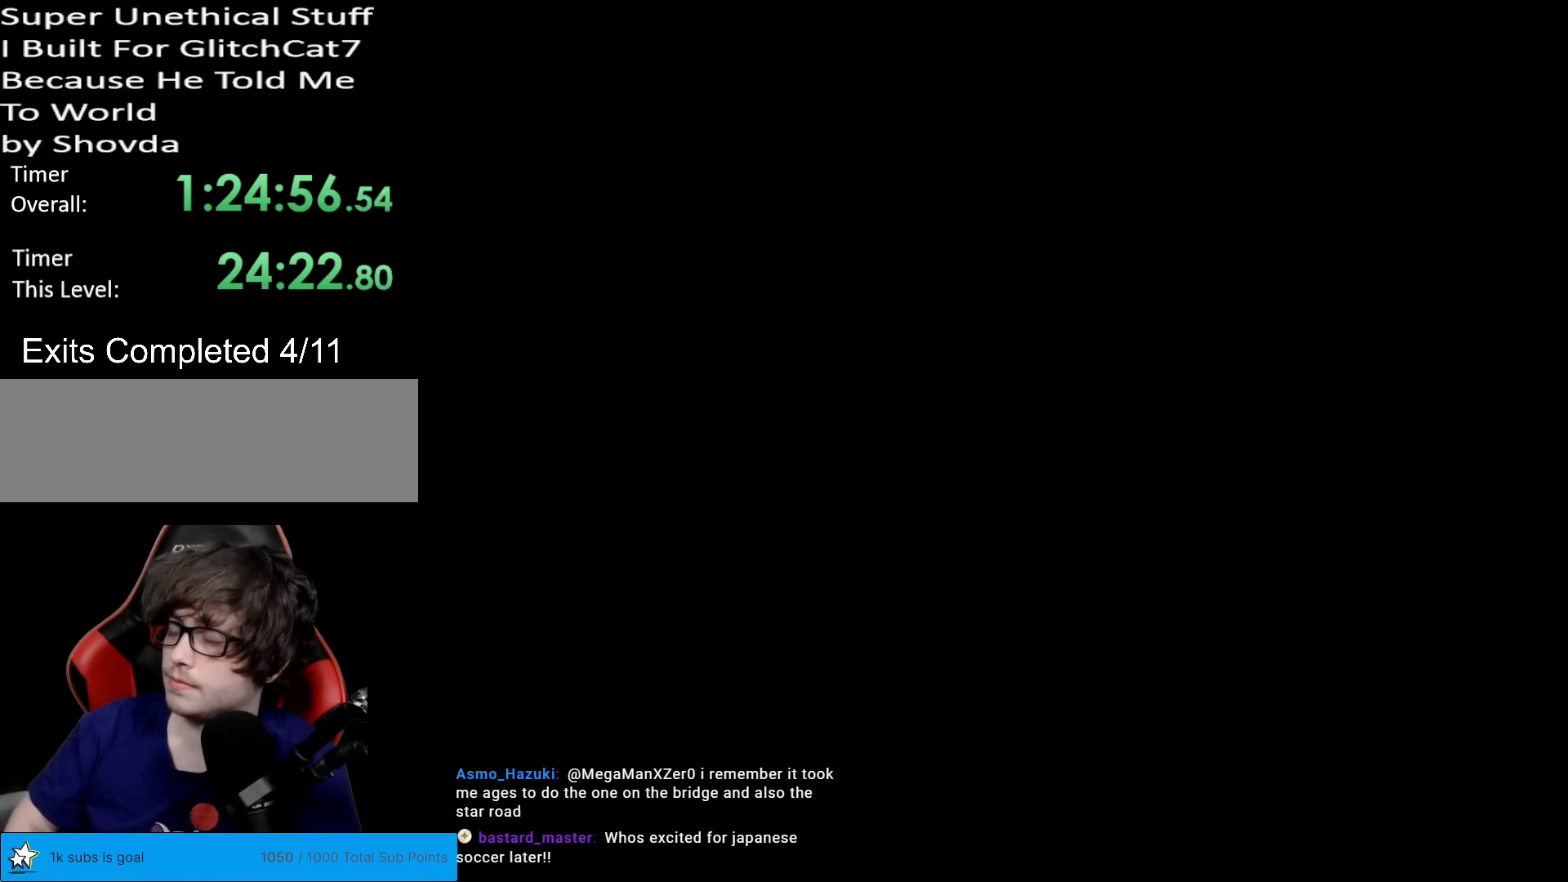
{"buttons": [], "events": [[83, "X", "down"], [333, "X", "up"]]}
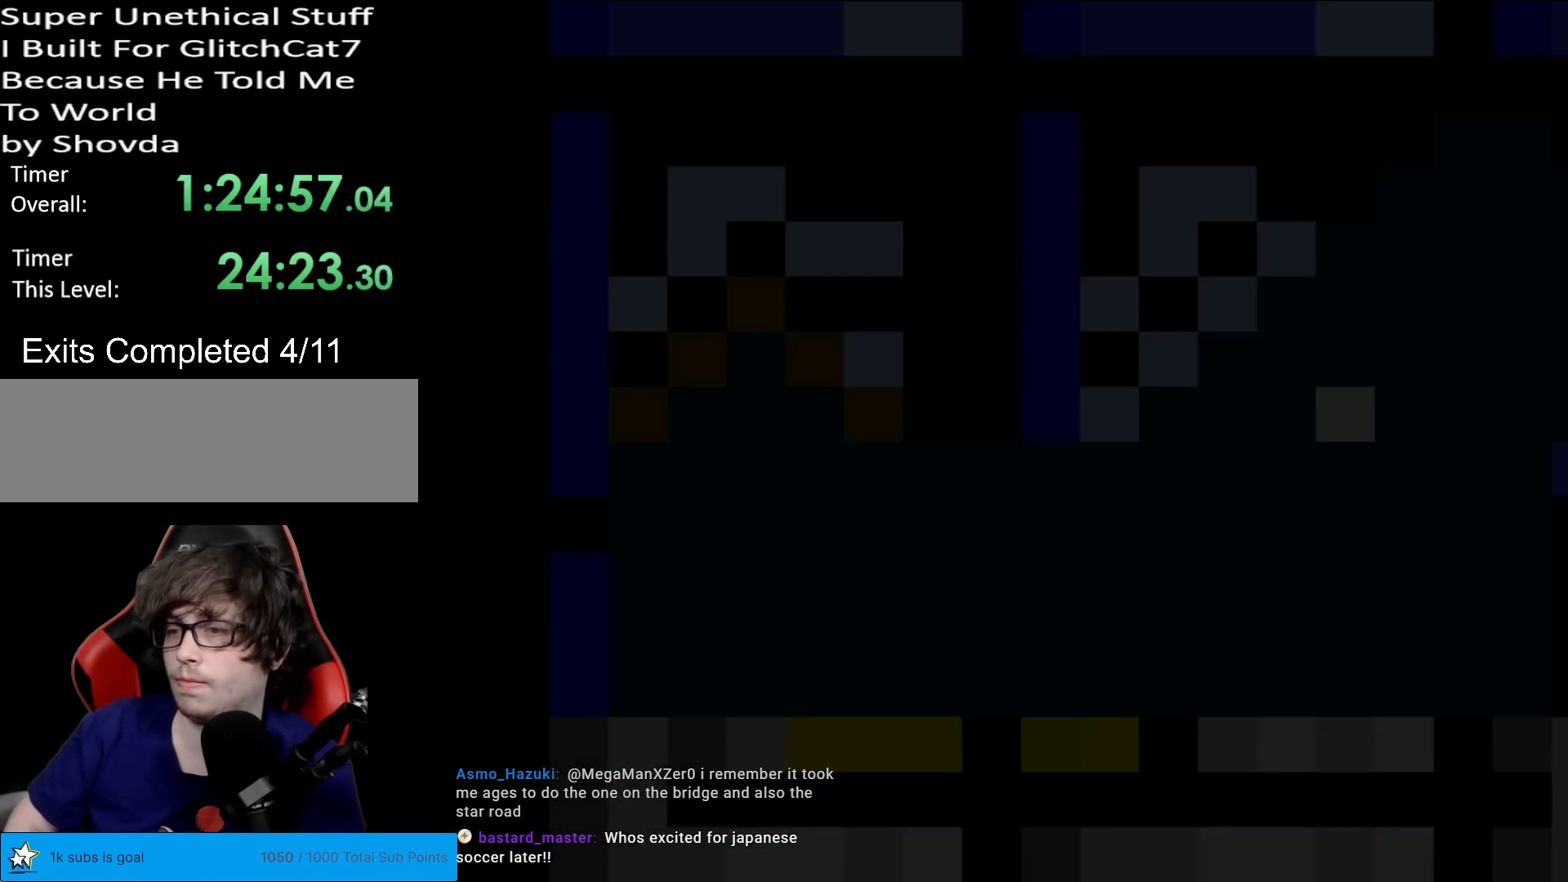
{"buttons": ["X"], "events": [[150, "X", "down"]]}
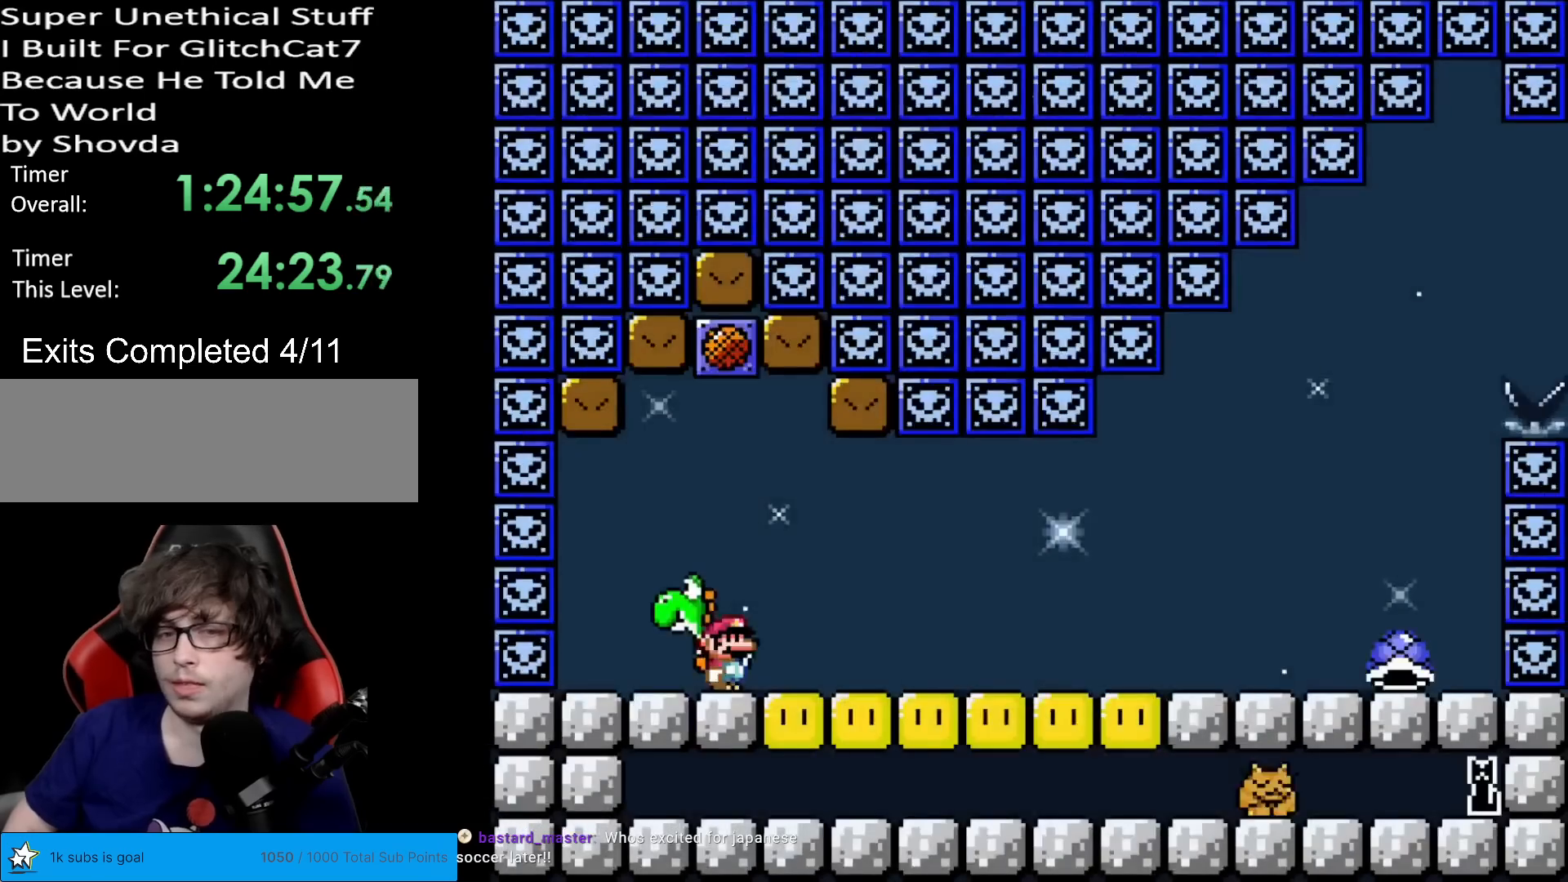
{"buttons": ["Y", "DPAD_RIGHT"], "events": [[50, "A", "down"], [133, "A", "up"], [183, "X", "up"], [183, "Y", "down"], [500, "DPAD_RIGHT", "down"]]}
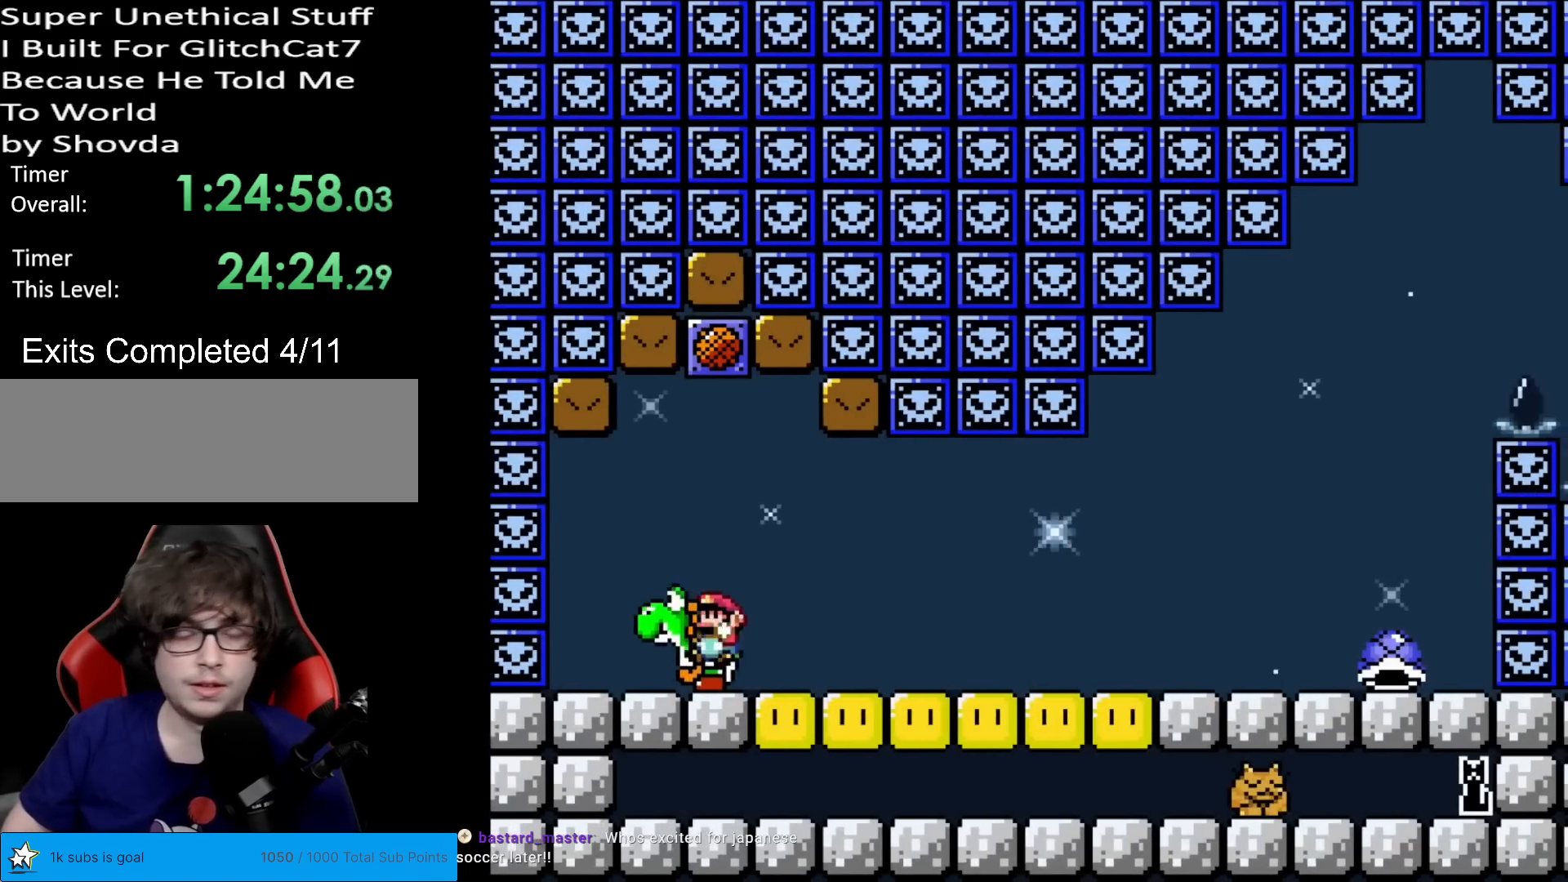
{"buttons": ["Y", "DPAD_RIGHT"], "events": []}
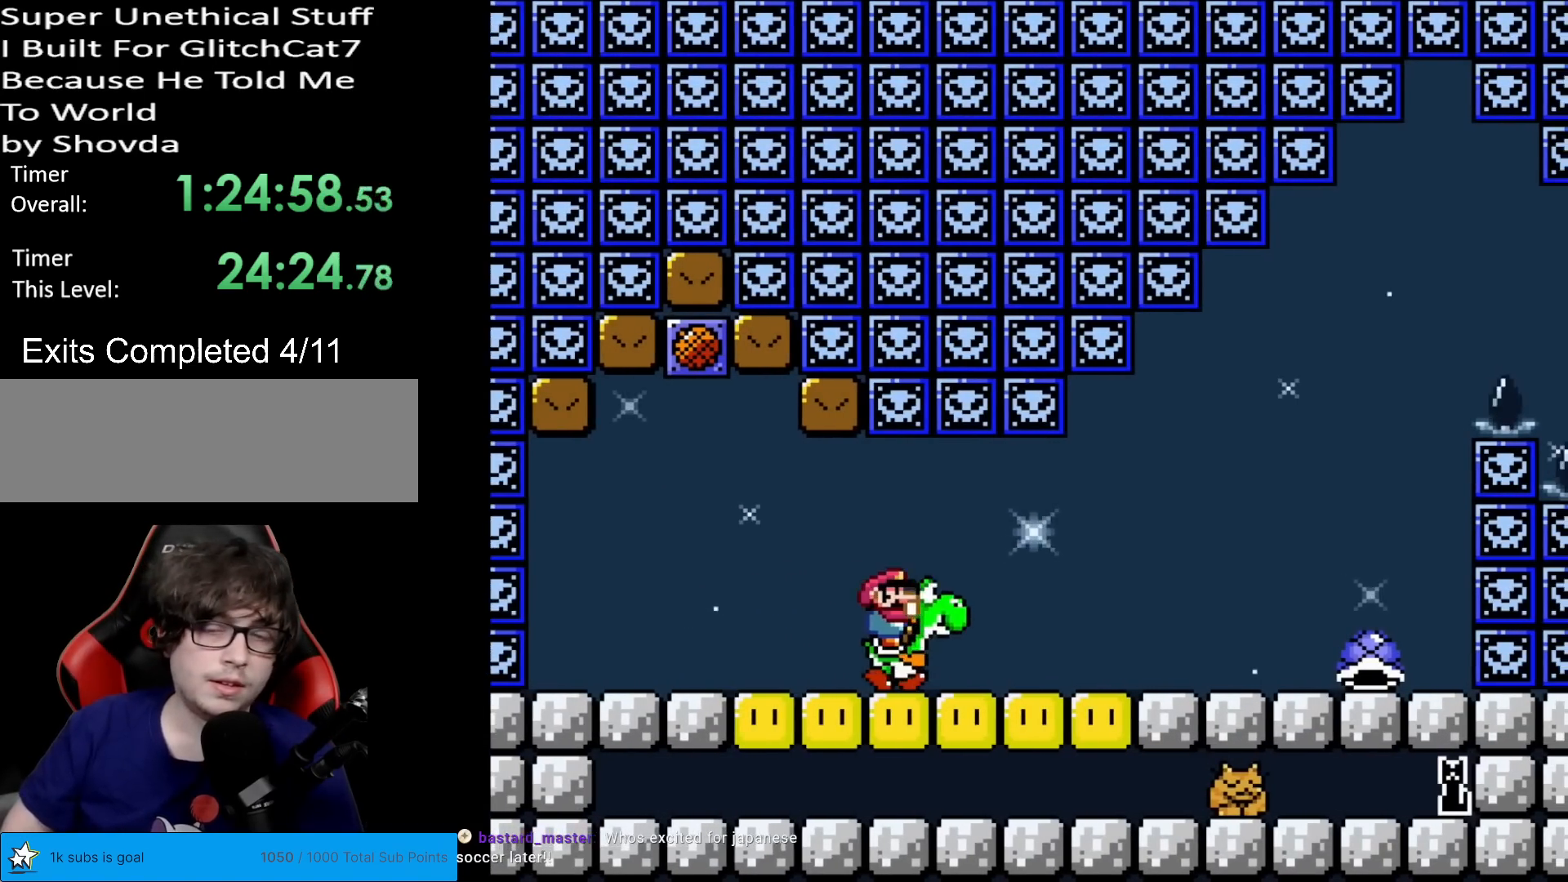
{"buttons": ["Y", "DPAD_RIGHT"], "events": [[116, "X", "down"], [317, "X", "up"]]}
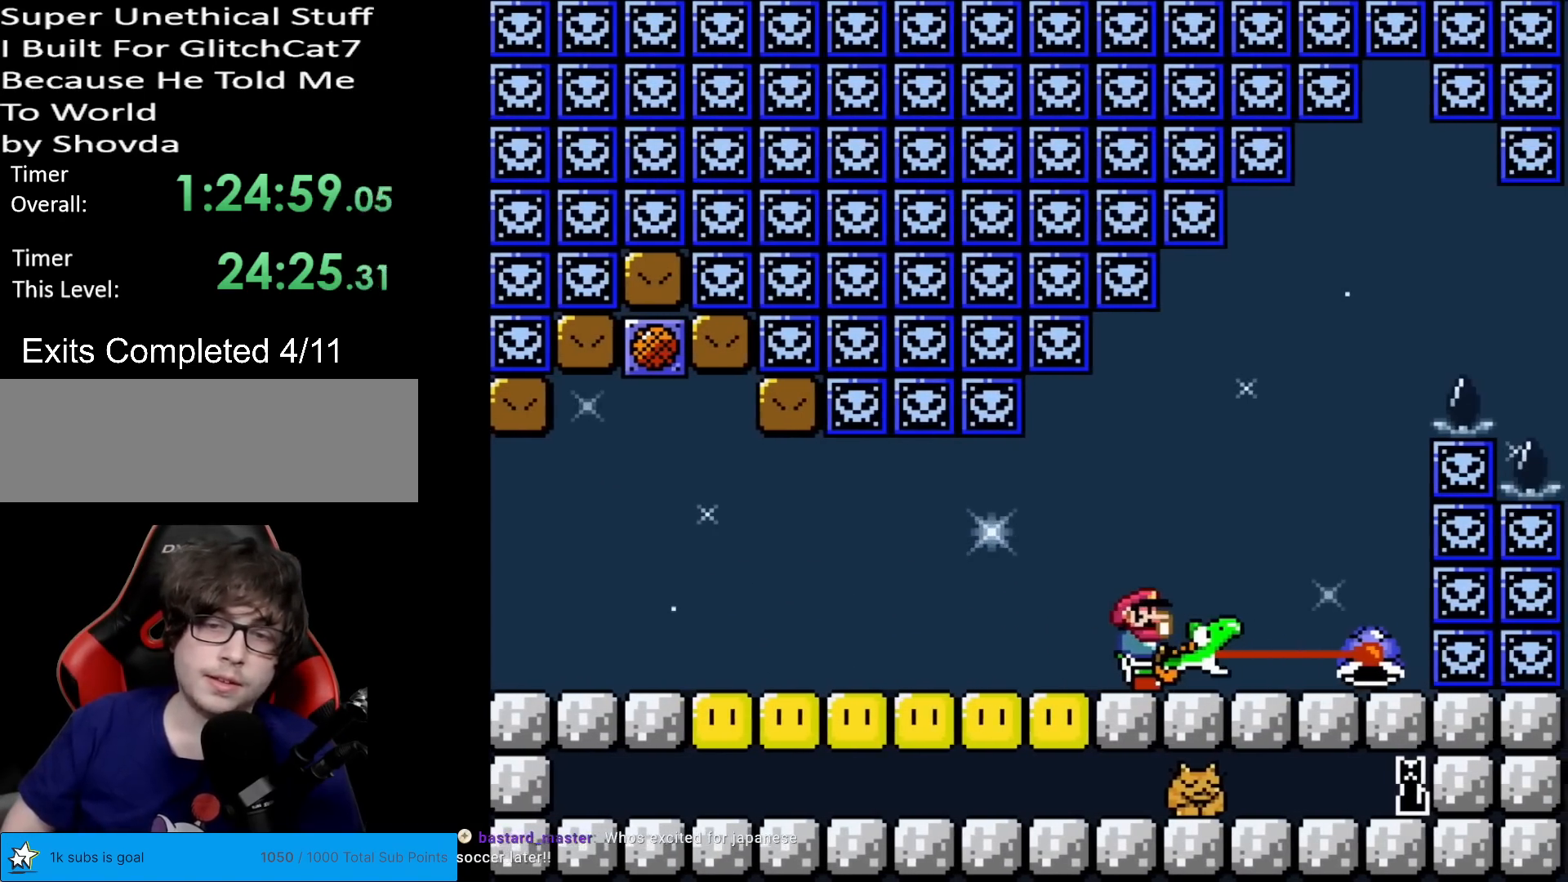
{"buttons": ["Y"], "events": [[134, "B", "down"], [284, "DPAD_RIGHT", "up"], [300, "DPAD_LEFT", "down"], [467, "B", "up"], [467, "DPAD_LEFT", "up"]]}
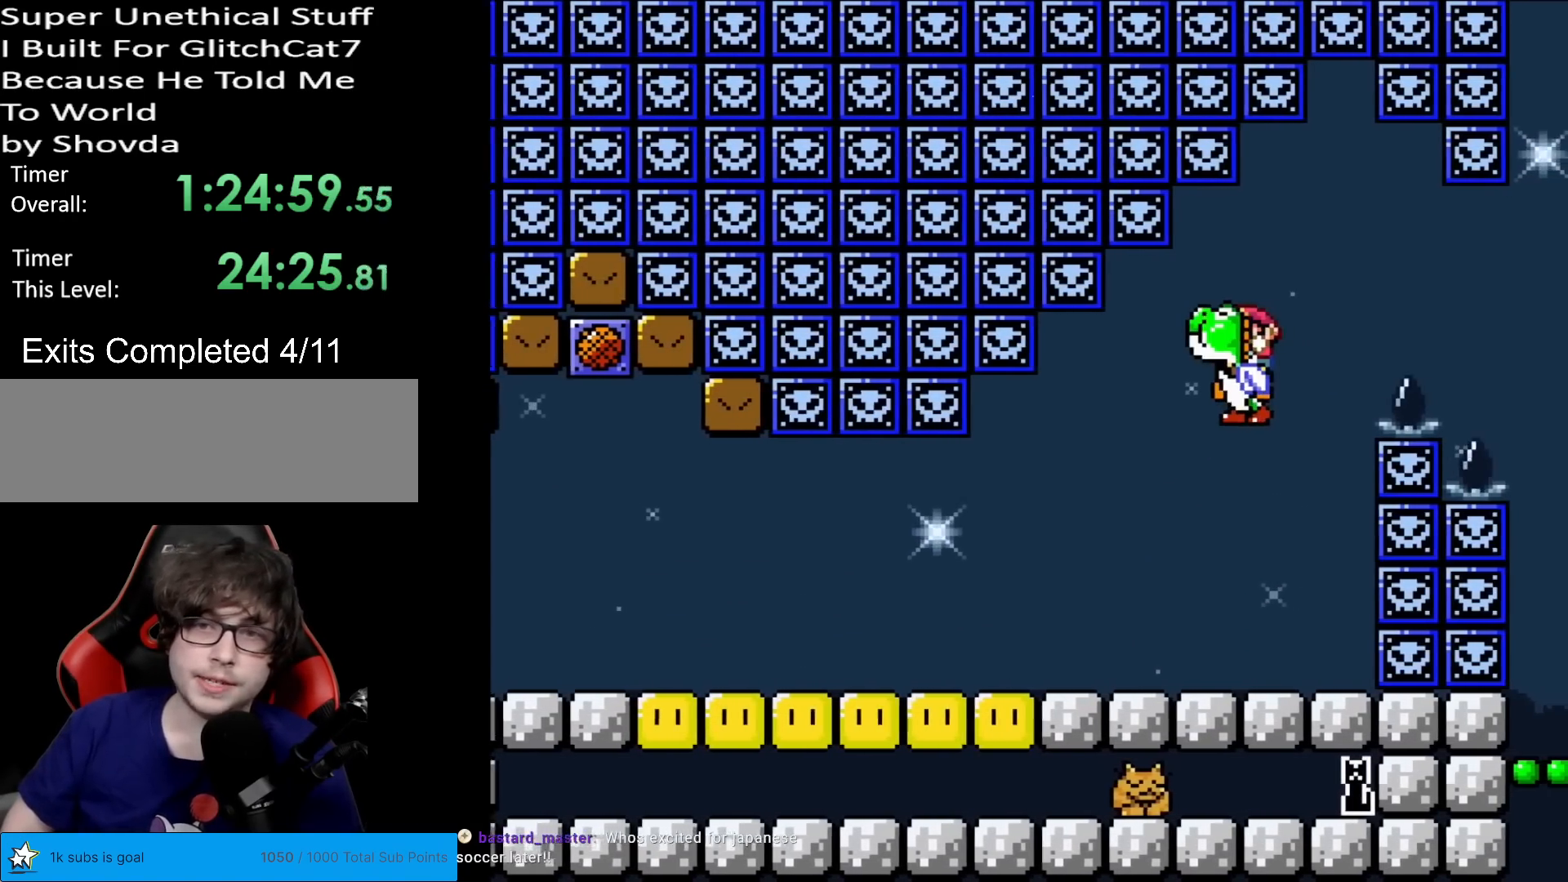
{"buttons": ["B", "Y", "DPAD_RIGHT"], "events": [[183, "DPAD_RIGHT", "down"], [217, "B", "down"]]}
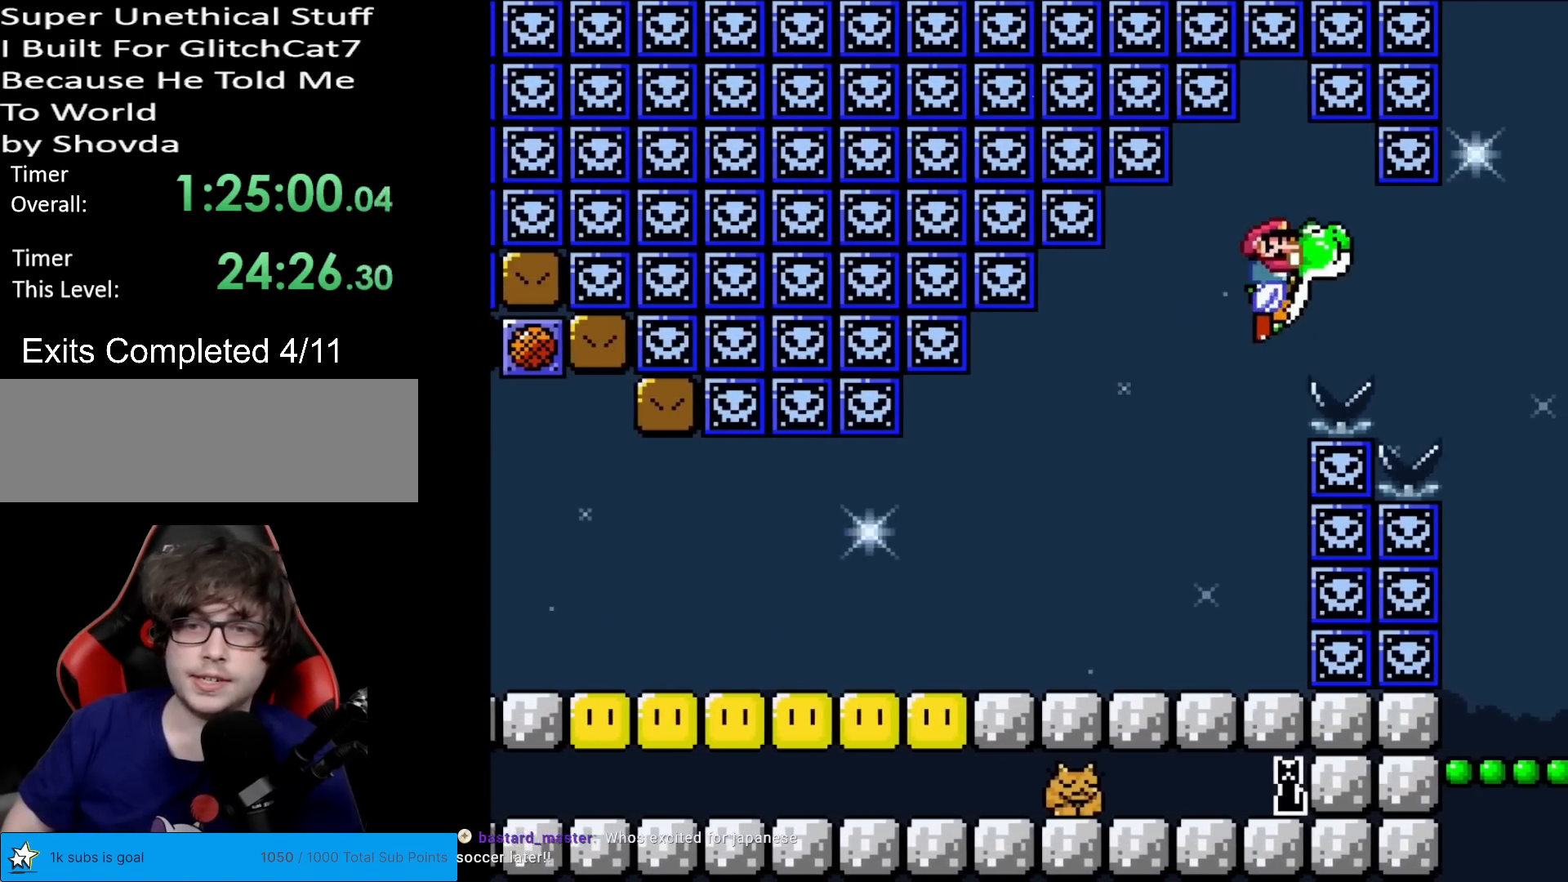
{"buttons": ["Y", "DPAD_UP"], "events": [[434, "B", "up"], [484, "DPAD_RIGHT", "up"], [501, "DPAD_UP", "down"]]}